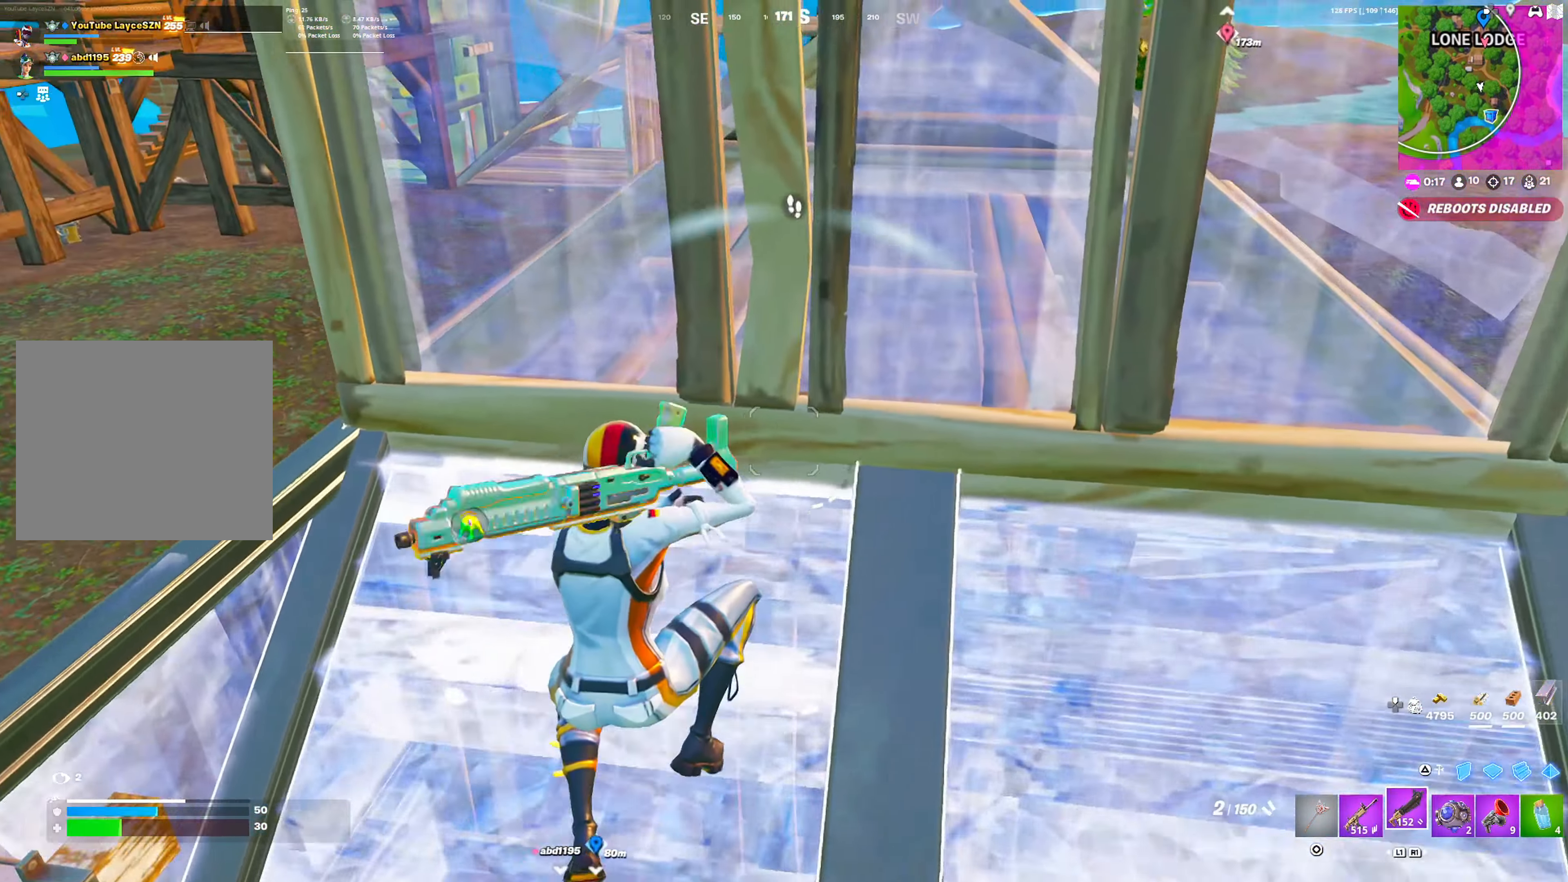
Gameplay with a controller (PlayStation layout); each line is a JSON object with the inputs held at the frame after it. "events" lists button and stick changes between this image and that frame as [ms after this image, input, new state], when the widget could be followed in between. Not read: L3.
{"buttons": ["CROSS", "DPAD_RIGHT"], "left_stick": "up", "right_stick": "right", "events": [[17, "R1", "up"], [117, "DPAD_RIGHT", "down"], [167, "right_stick", "left"], [267, "right_stick", "center"], [383, "left_stick", "up"], [400, "right_stick", "right"], [467, "CROSS", "down"]]}
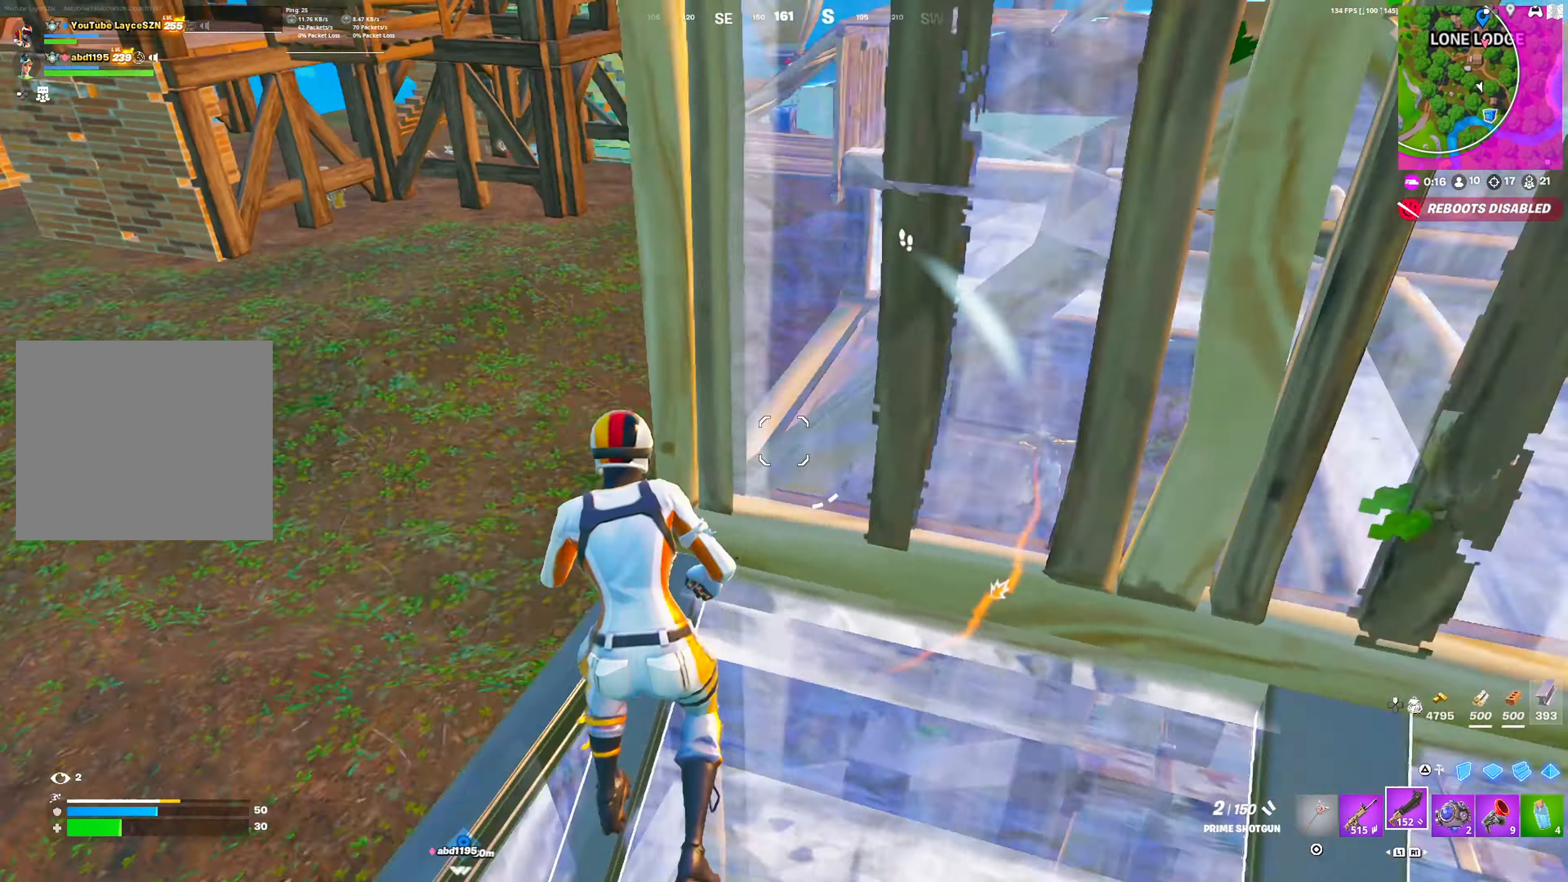
{"buttons": [], "left_stick": "up-left", "right_stick": "center", "events": [[33, "right_stick", "center"], [100, "CROSS", "up"], [167, "TRIANGLE", "down"], [200, "TRIANGLE", "up"], [217, "DPAD_RIGHT", "up"], [250, "R1", "down"], [367, "L2", "down"], [417, "R1", "up"], [450, "L2", "up"], [450, "left_stick", "up-left"]]}
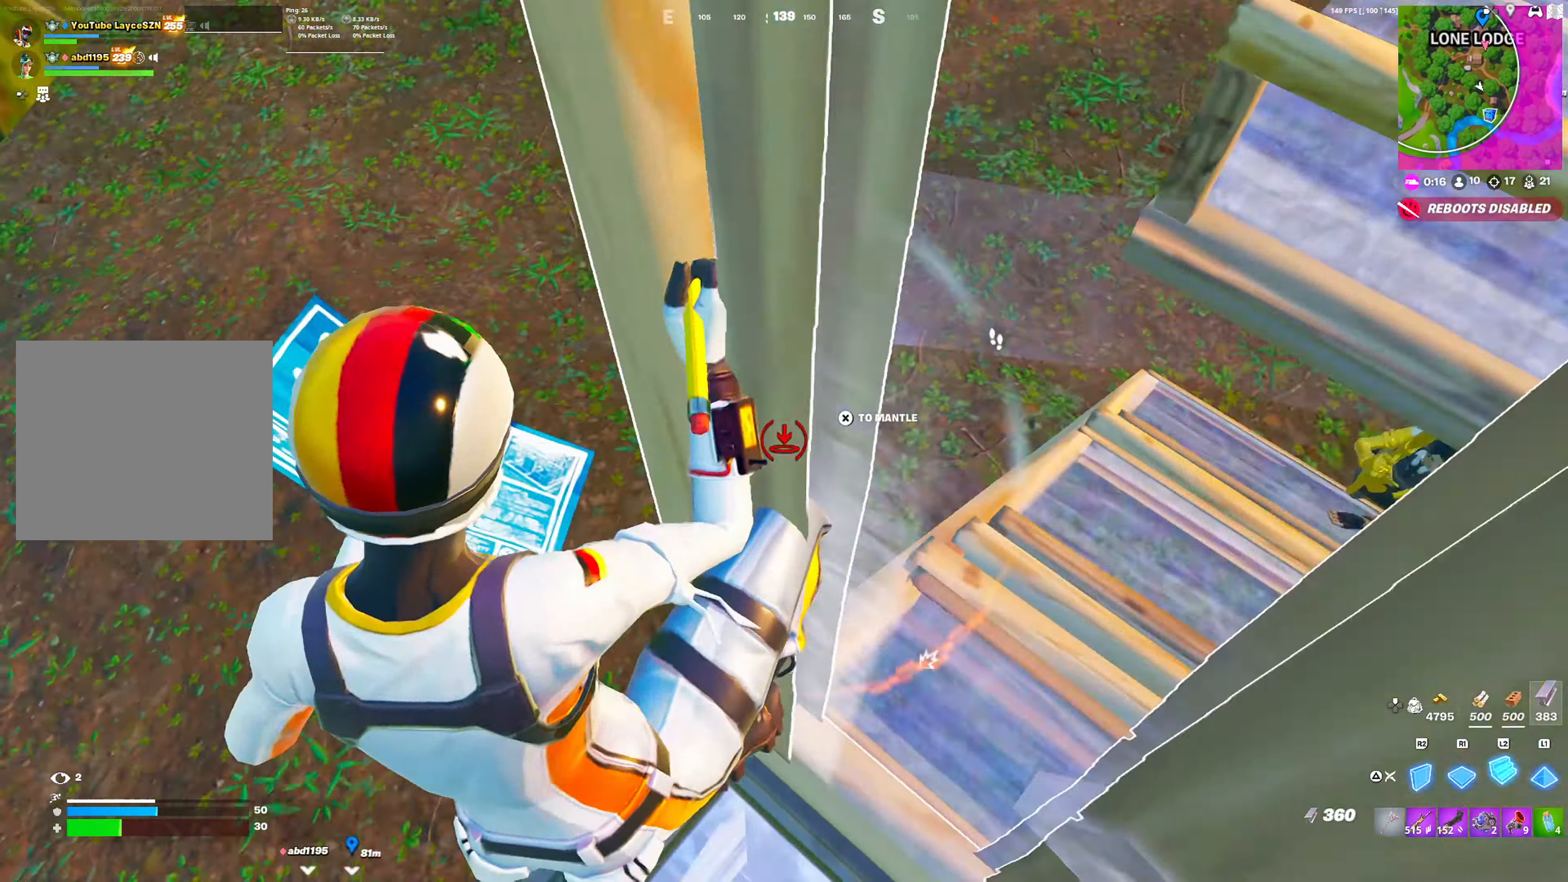
{"buttons": ["R2"], "left_stick": "down", "right_stick": "left", "events": [[33, "R1", "down"], [33, "right_stick", "down"], [133, "right_stick", "up"], [217, "L2", "down"], [250, "R1", "up"], [250, "right_stick", "down-right"], [350, "L2", "up"], [350, "R2", "down"], [417, "left_stick", "down-left"], [467, "right_stick", "left"], [483, "left_stick", "down"]]}
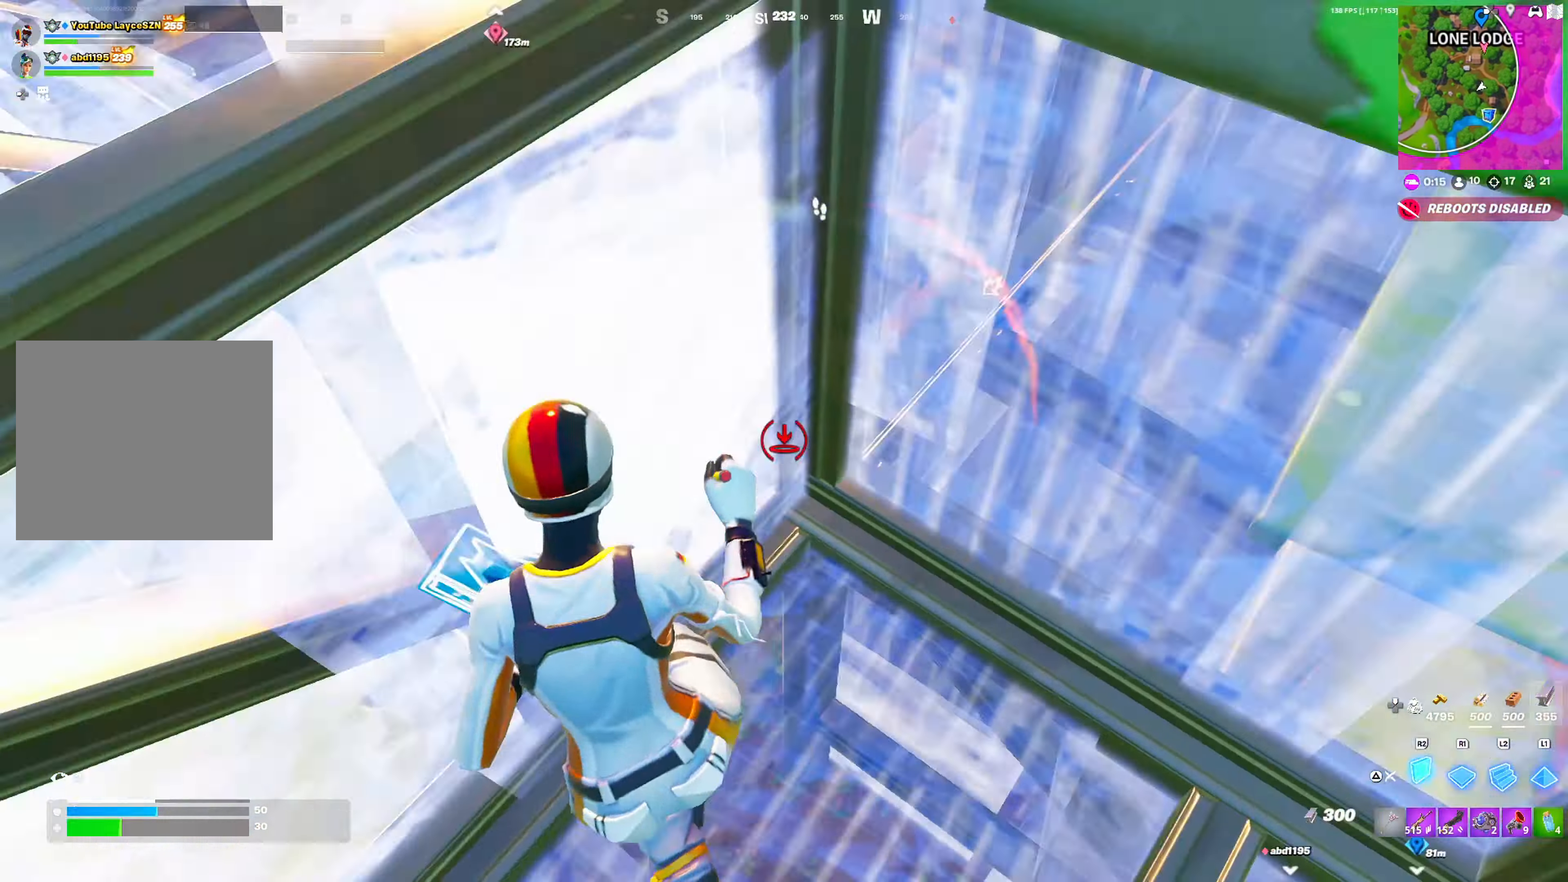
{"buttons": [], "left_stick": "right", "right_stick": "center", "events": [[17, "right_stick", "center"], [50, "TRIANGLE", "down"], [83, "R2", "up"], [133, "TRIANGLE", "up"], [283, "CROSS", "down"], [400, "left_stick", "right"], [417, "CROSS", "up"]]}
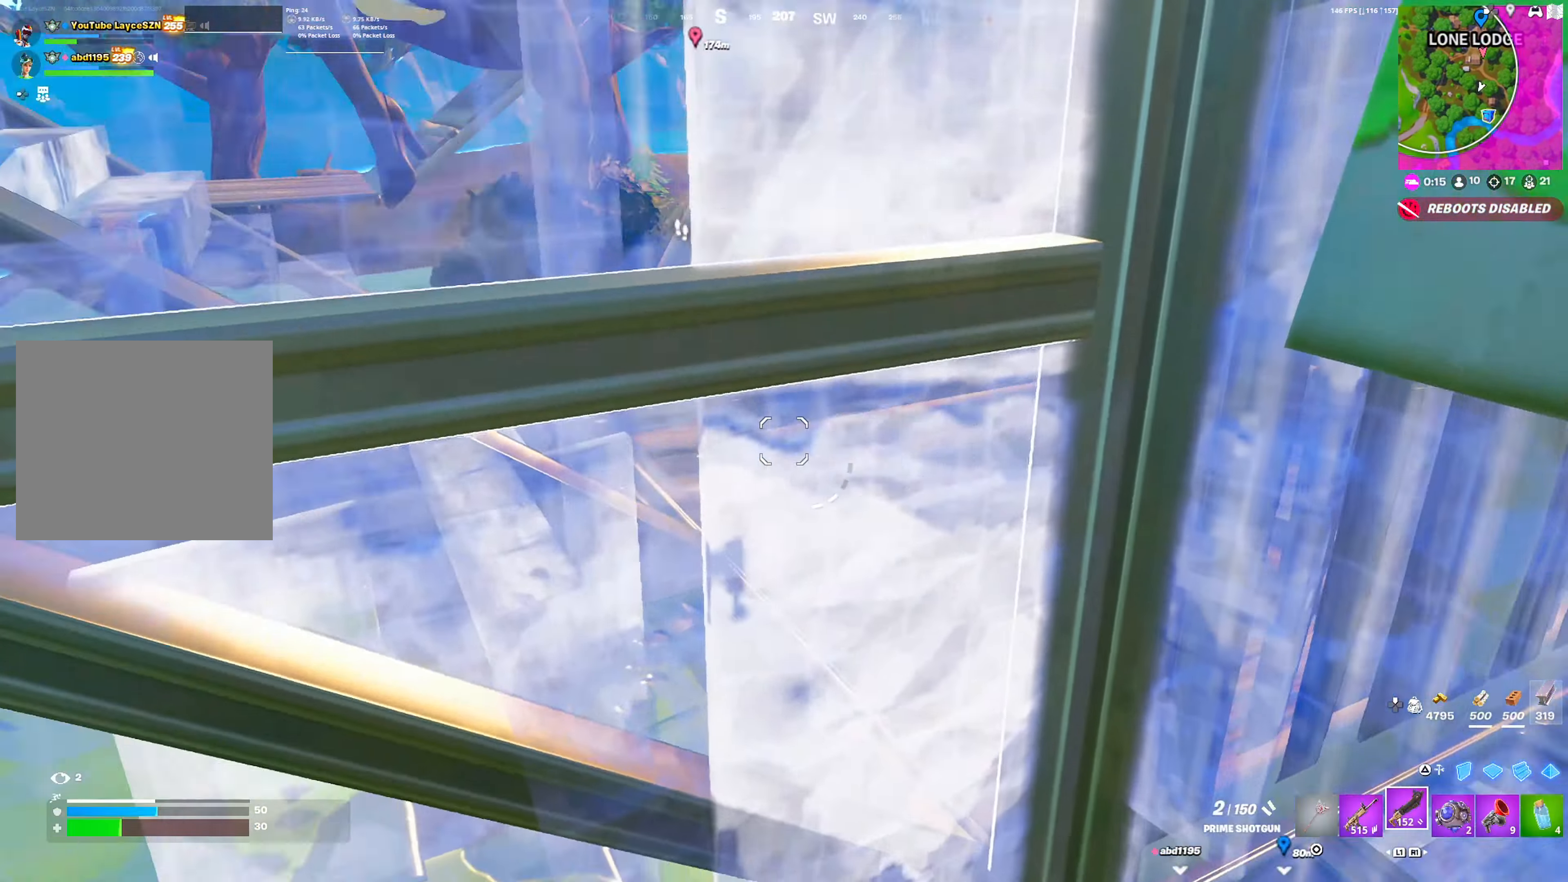
{"buttons": [], "left_stick": "up-left", "right_stick": "center", "events": [[17, "left_stick", "center"], [100, "left_stick", "down-left"], [250, "right_stick", "up-right"], [267, "left_stick", "left"], [300, "R1", "down"], [333, "right_stick", "left"], [367, "left_stick", "up-left"], [417, "R1", "up"], [433, "TRIANGLE", "down"], [483, "TRIANGLE", "up"], [483, "right_stick", "center"]]}
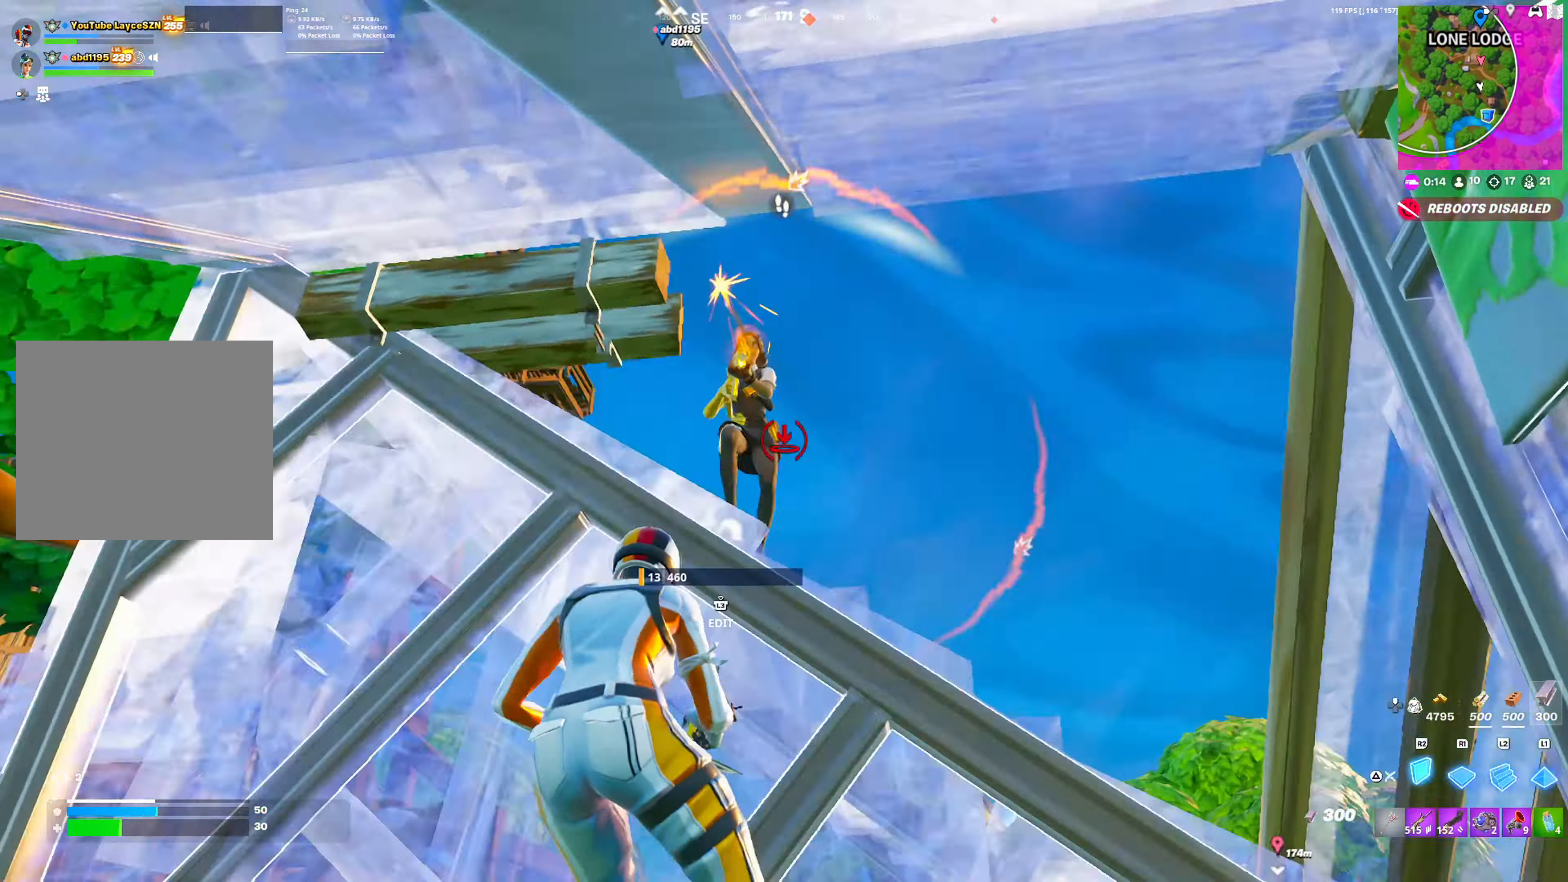
{"buttons": [], "left_stick": "down", "right_stick": "center", "events": [[17, "L1", "down"], [50, "left_stick", "up-right"], [83, "TRIANGLE", "down"], [117, "L1", "up"], [133, "left_stick", "right"], [167, "TRIANGLE", "up"], [467, "left_stick", "down"]]}
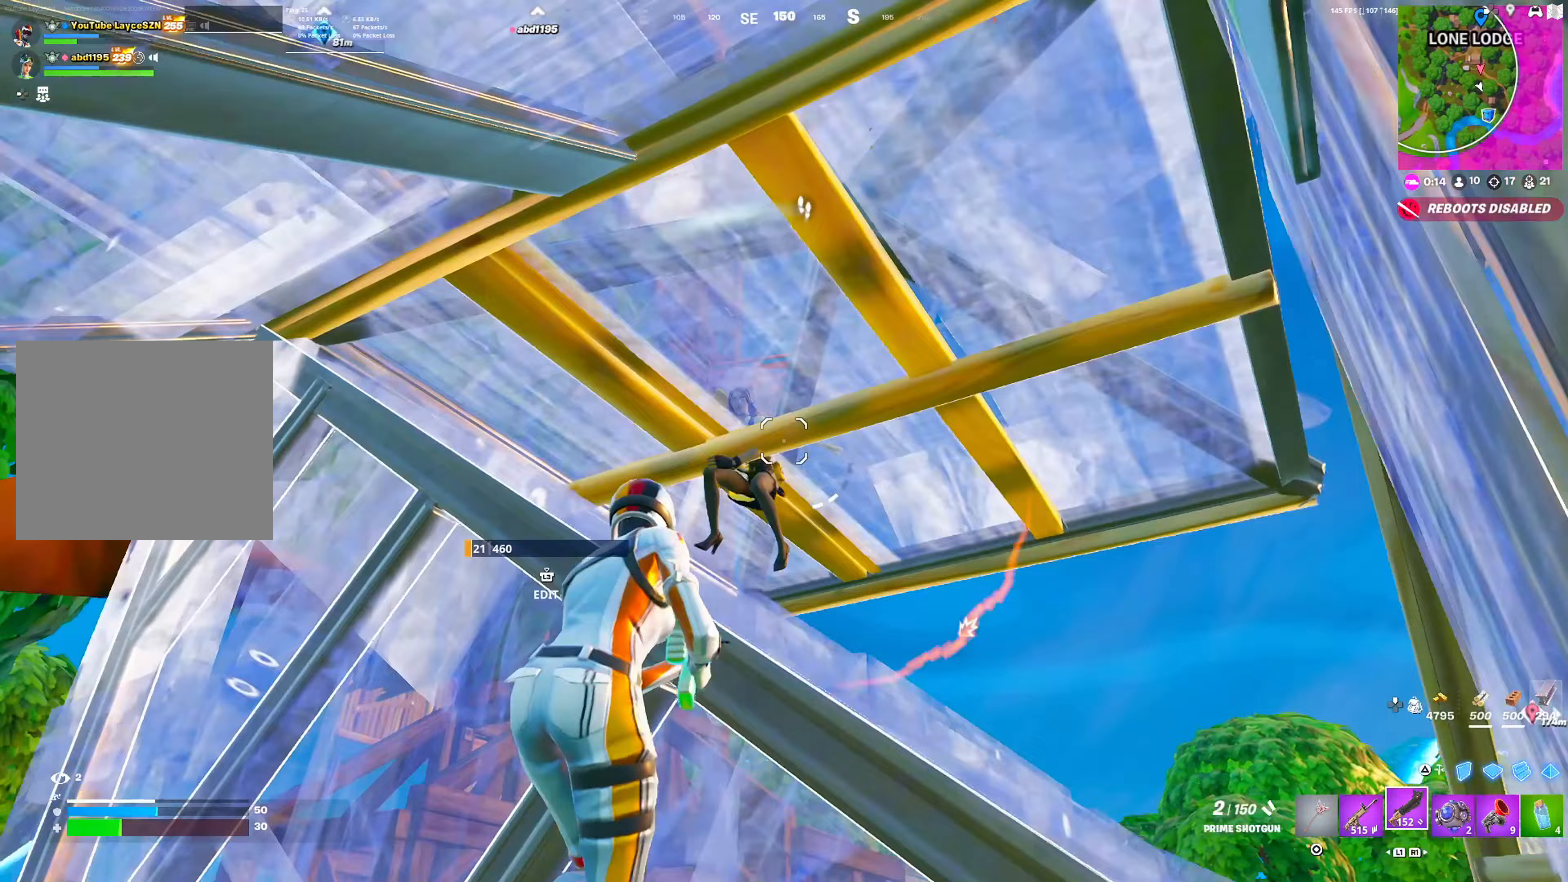
{"buttons": [], "left_stick": "left", "right_stick": "center", "events": [[67, "left_stick", "left"], [100, "R3", "down"], [100, "right_stick", "down-left"], [167, "right_stick", "center"], [183, "L1", "down"], [200, "R3", "up"], [217, "CROSS", "down"], [233, "L1", "up"], [317, "CROSS", "up"]]}
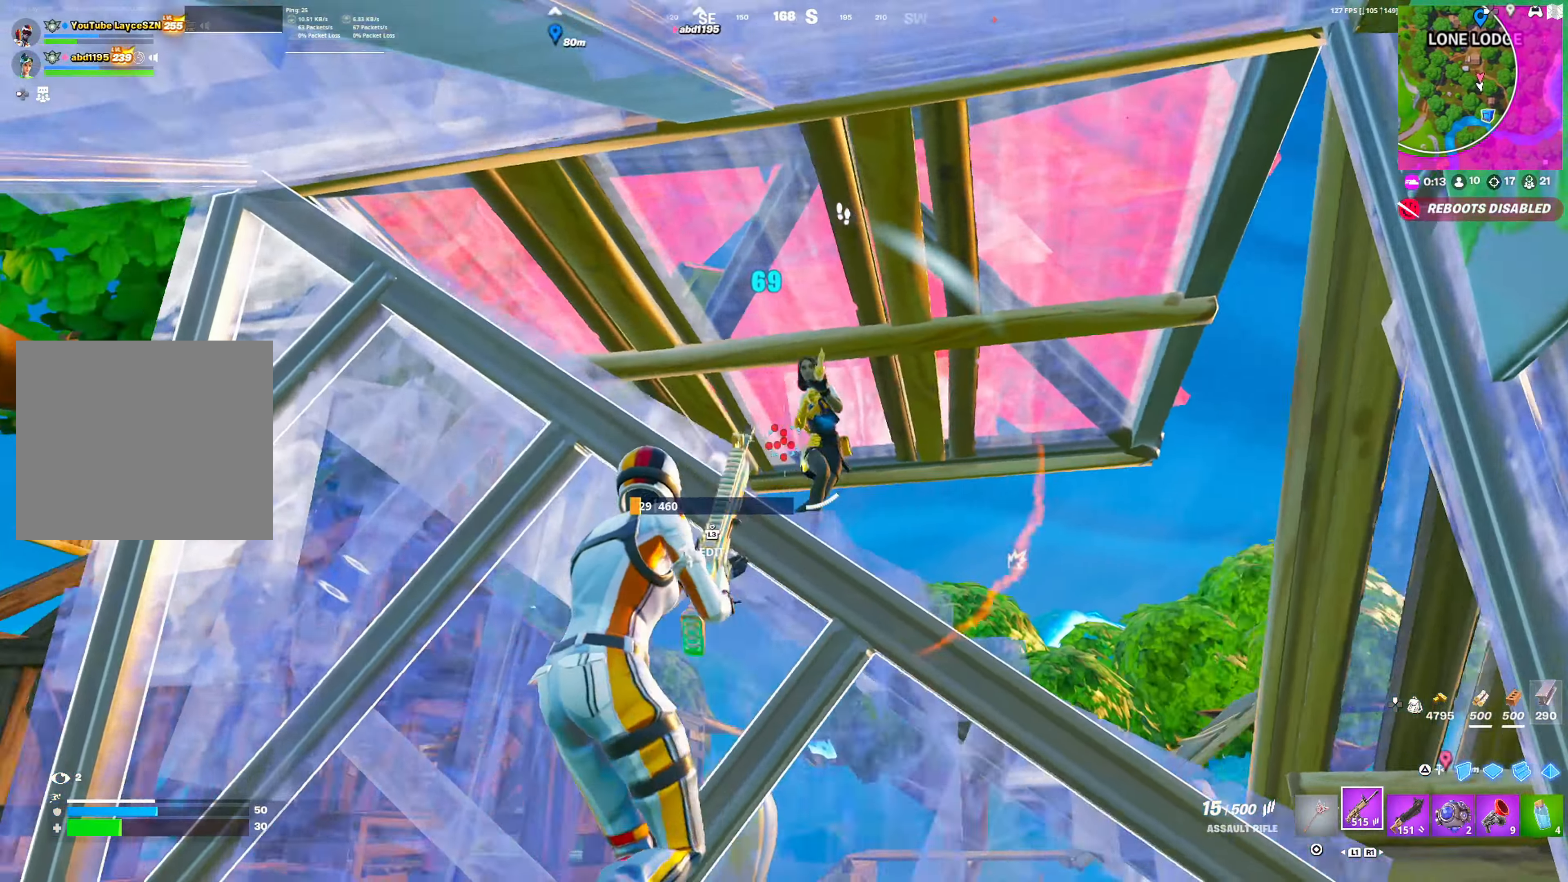
{"buttons": ["R2"], "left_stick": "right", "right_stick": "center", "events": [[17, "R2", "down"], [233, "CROSS", "down"], [250, "left_stick", "right"], [367, "CROSS", "up"]]}
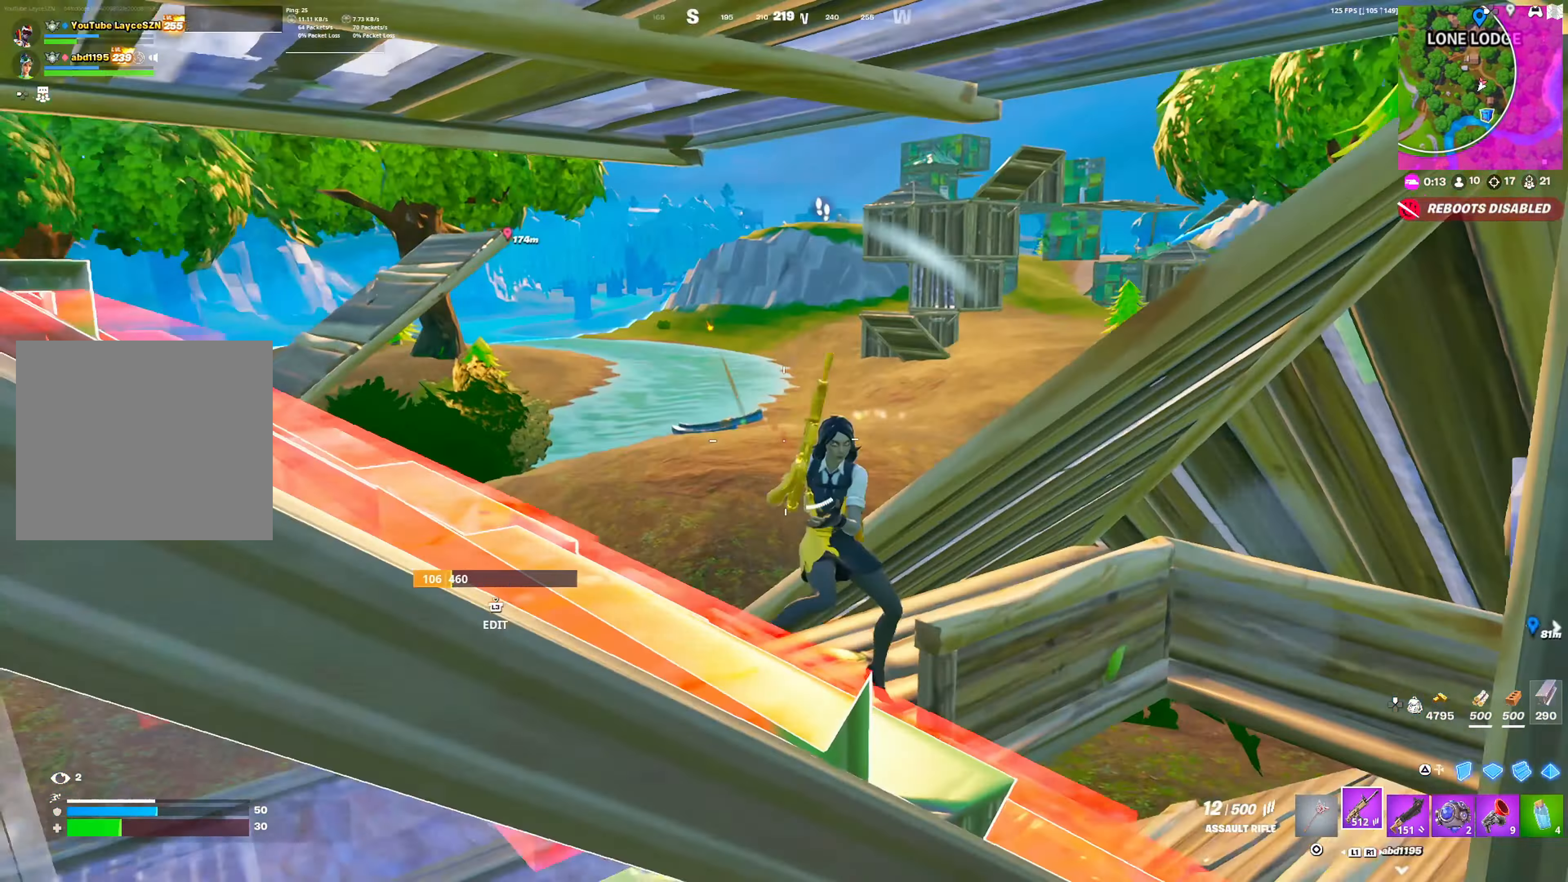
{"buttons": ["CROSS", "R2"], "left_stick": "up", "right_stick": "center", "events": [[417, "CROSS", "down"], [500, "left_stick", "up"]]}
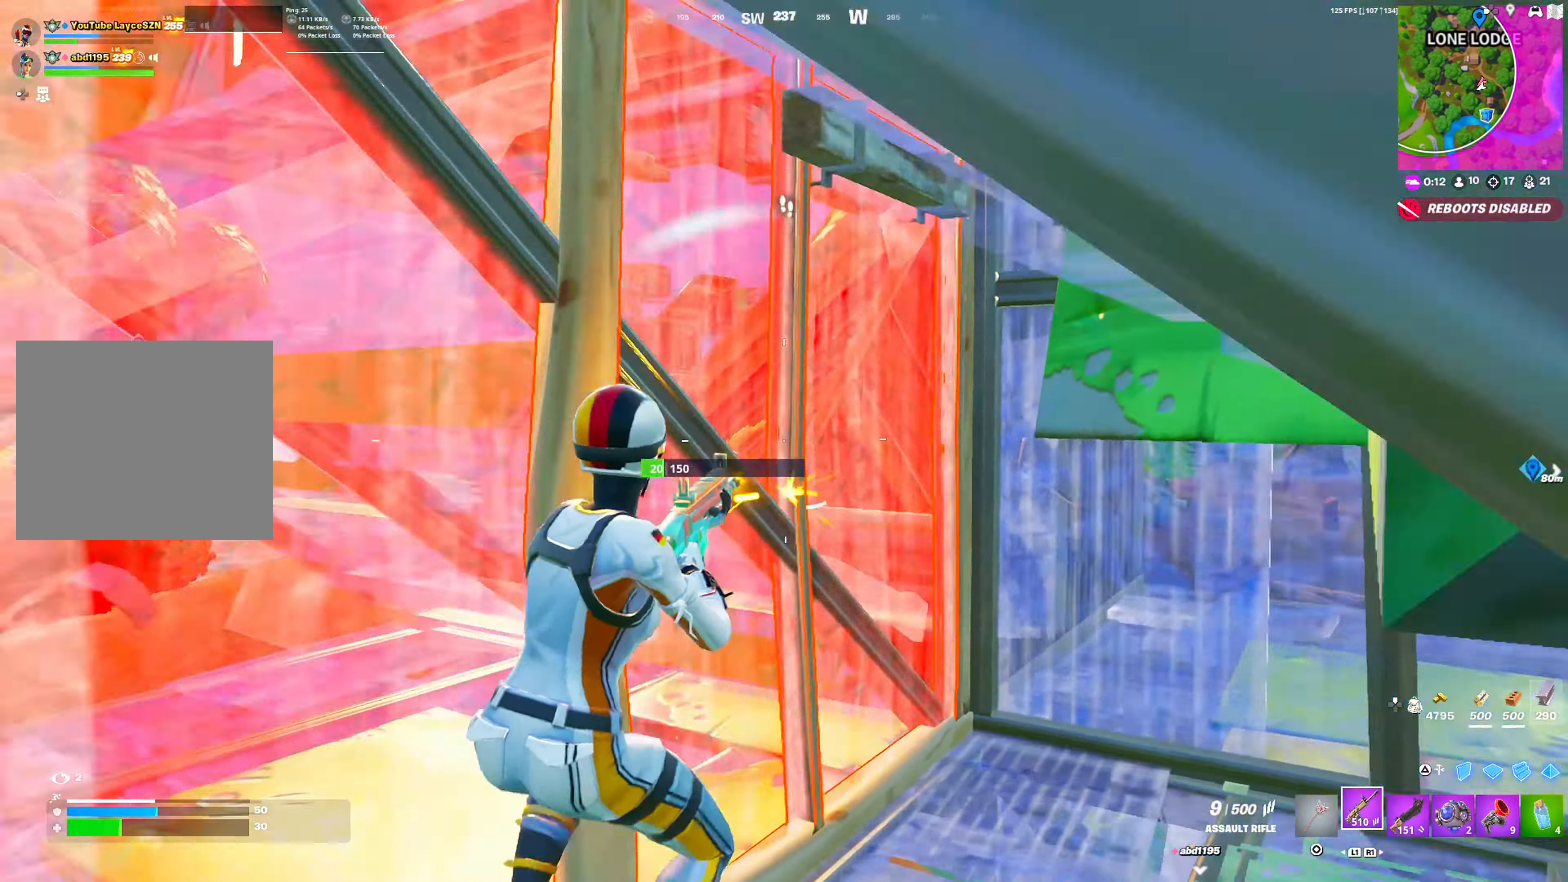
{"buttons": ["R2"], "left_stick": "right", "right_stick": "center", "events": [[67, "CROSS", "up"], [233, "left_stick", "up-right"], [500, "left_stick", "right"]]}
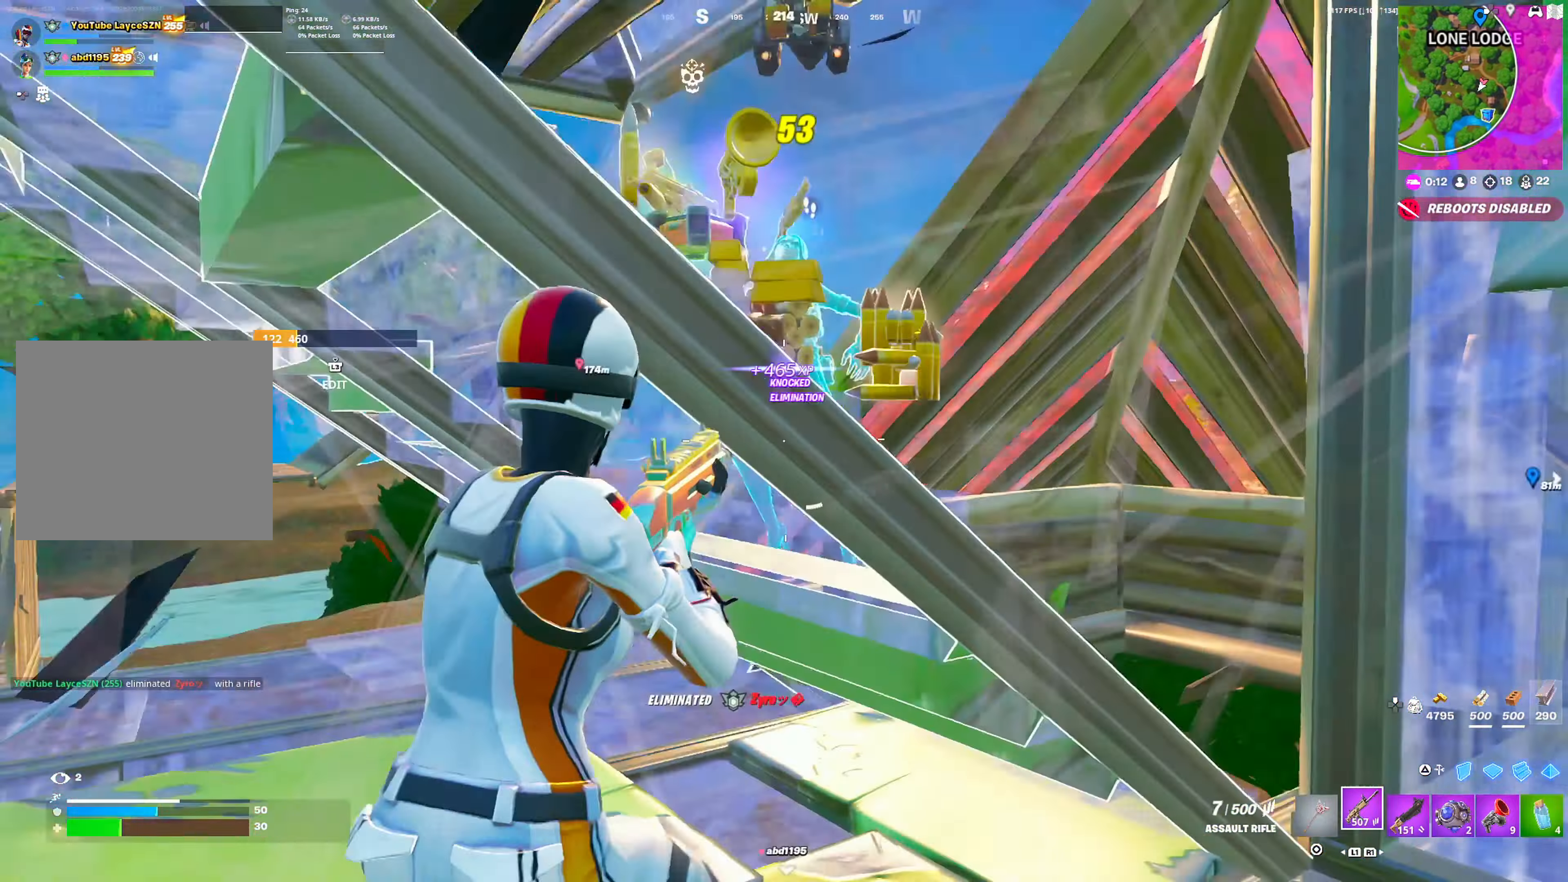
{"buttons": ["TRIANGLE"], "left_stick": "up-left", "right_stick": "center", "events": [[133, "R2", "up"], [233, "R1", "down"], [333, "R1", "up"], [383, "CROSS", "down"], [383, "left_stick", "up-left"], [467, "CROSS", "up"], [500, "TRIANGLE", "down"]]}
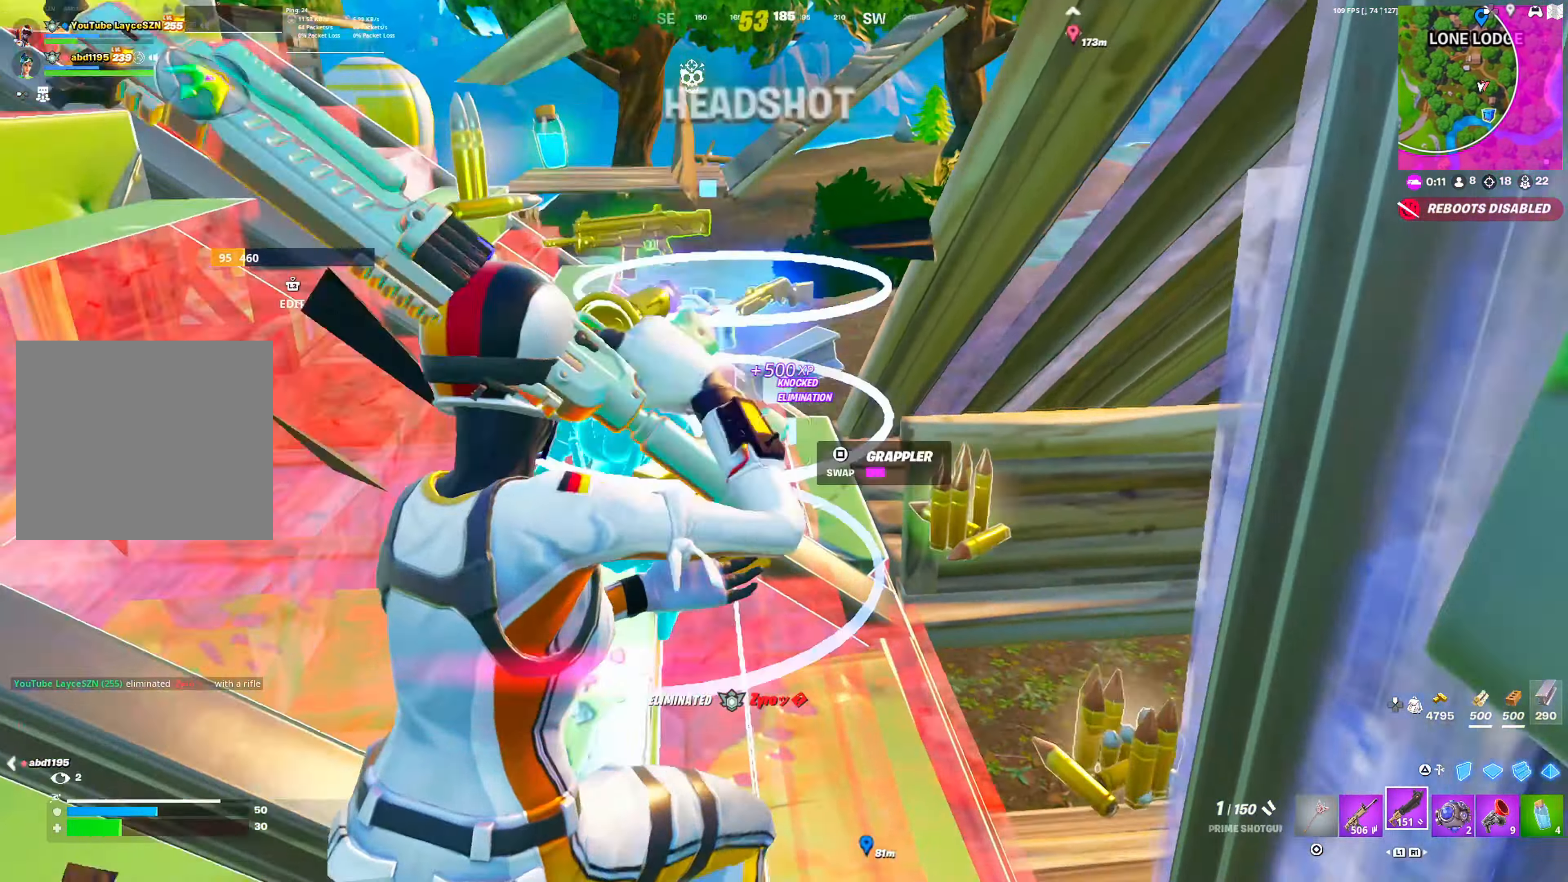
{"buttons": [], "left_stick": "up", "right_stick": "center", "events": [[50, "left_stick", "up"], [100, "TRIANGLE", "up"], [117, "R2", "down"], [483, "R2", "up"]]}
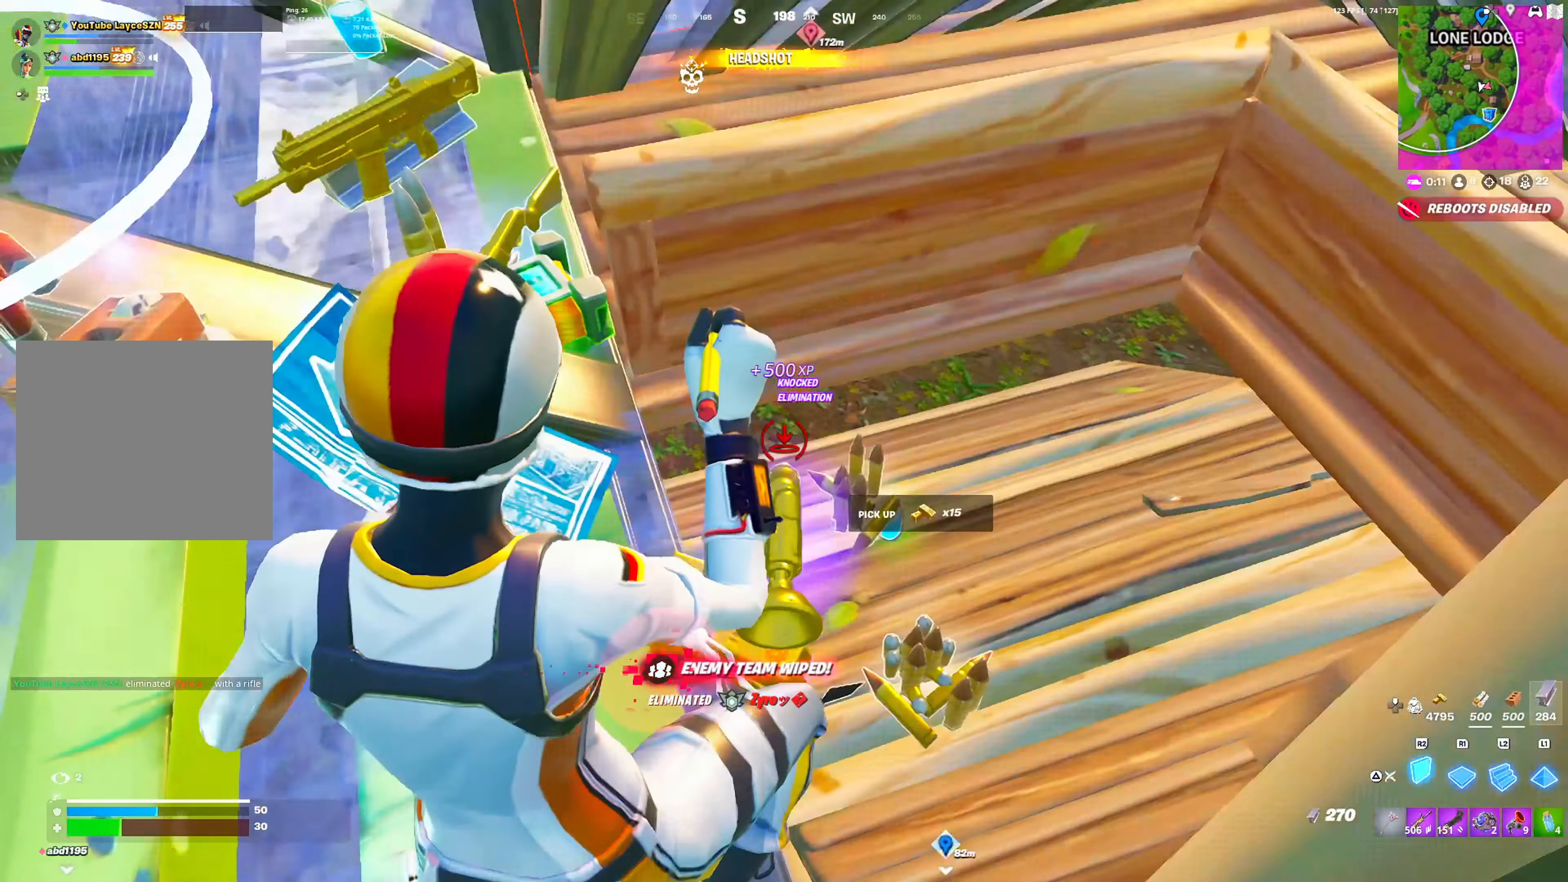
{"buttons": ["SQUARE"], "left_stick": "down", "right_stick": "center", "events": [[17, "R2", "down"], [33, "R2", "up"], [67, "CIRCLE", "down"], [183, "CIRCLE", "up"], [183, "left_stick", "up-left"], [317, "SQUARE", "down"], [350, "SQUARE", "up"], [350, "left_stick", "left"], [433, "SQUARE", "down"], [467, "left_stick", "down"]]}
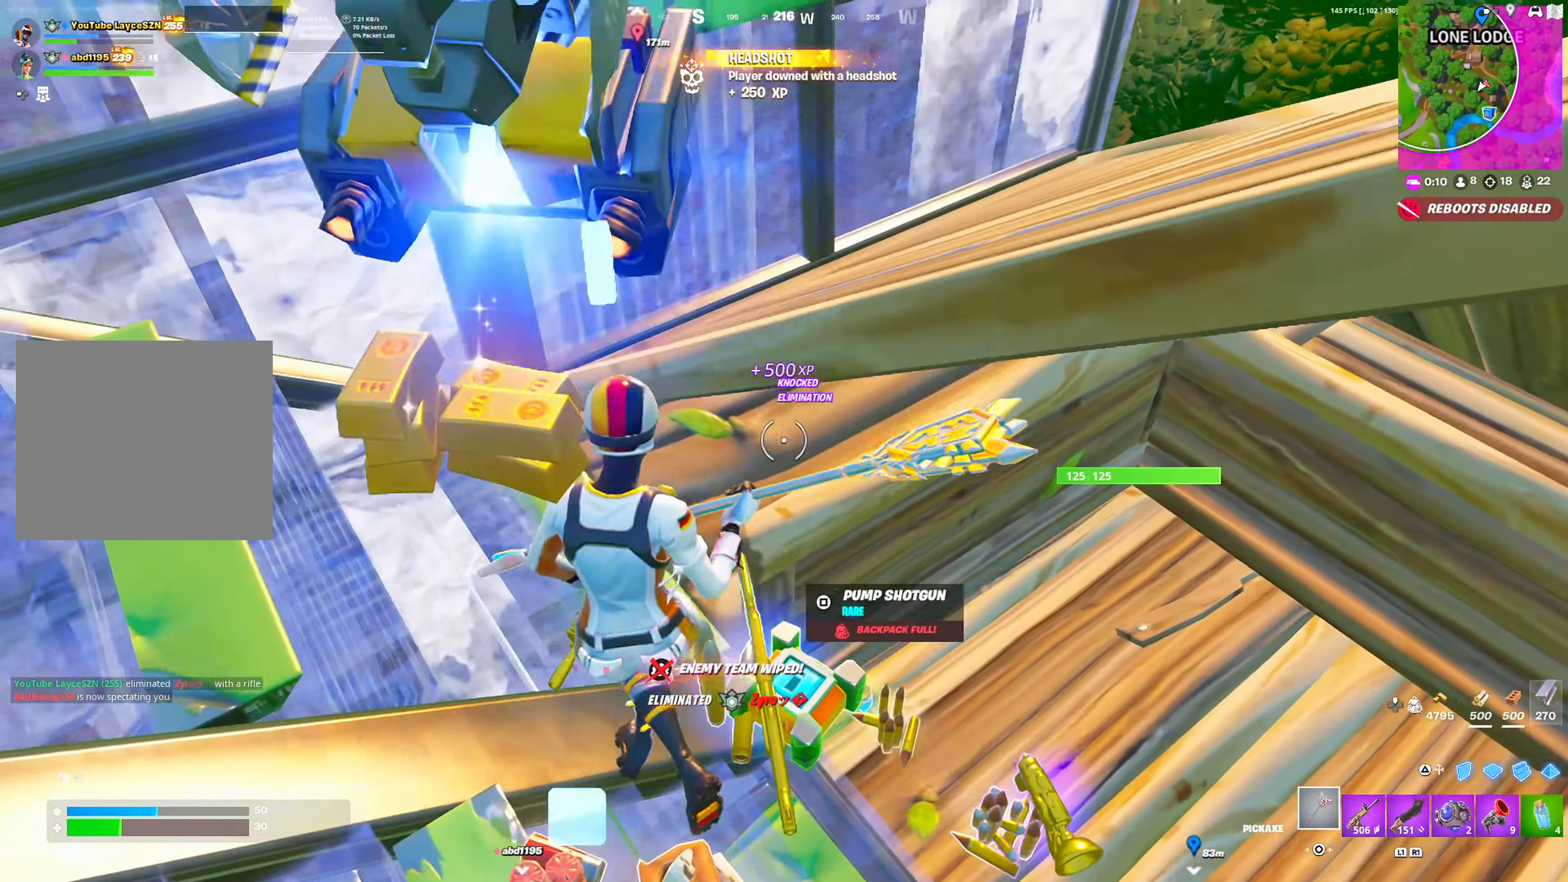
{"buttons": [], "left_stick": "down-right", "right_stick": "center", "events": [[17, "SQUARE", "up"], [17, "left_stick", "down-right"], [100, "SQUARE", "down"], [200, "SQUARE", "up"], [250, "left_stick", "right"], [267, "SQUARE", "down"], [333, "SQUARE", "up"], [433, "SQUARE", "down"], [500, "SQUARE", "up"], [500, "left_stick", "down-right"]]}
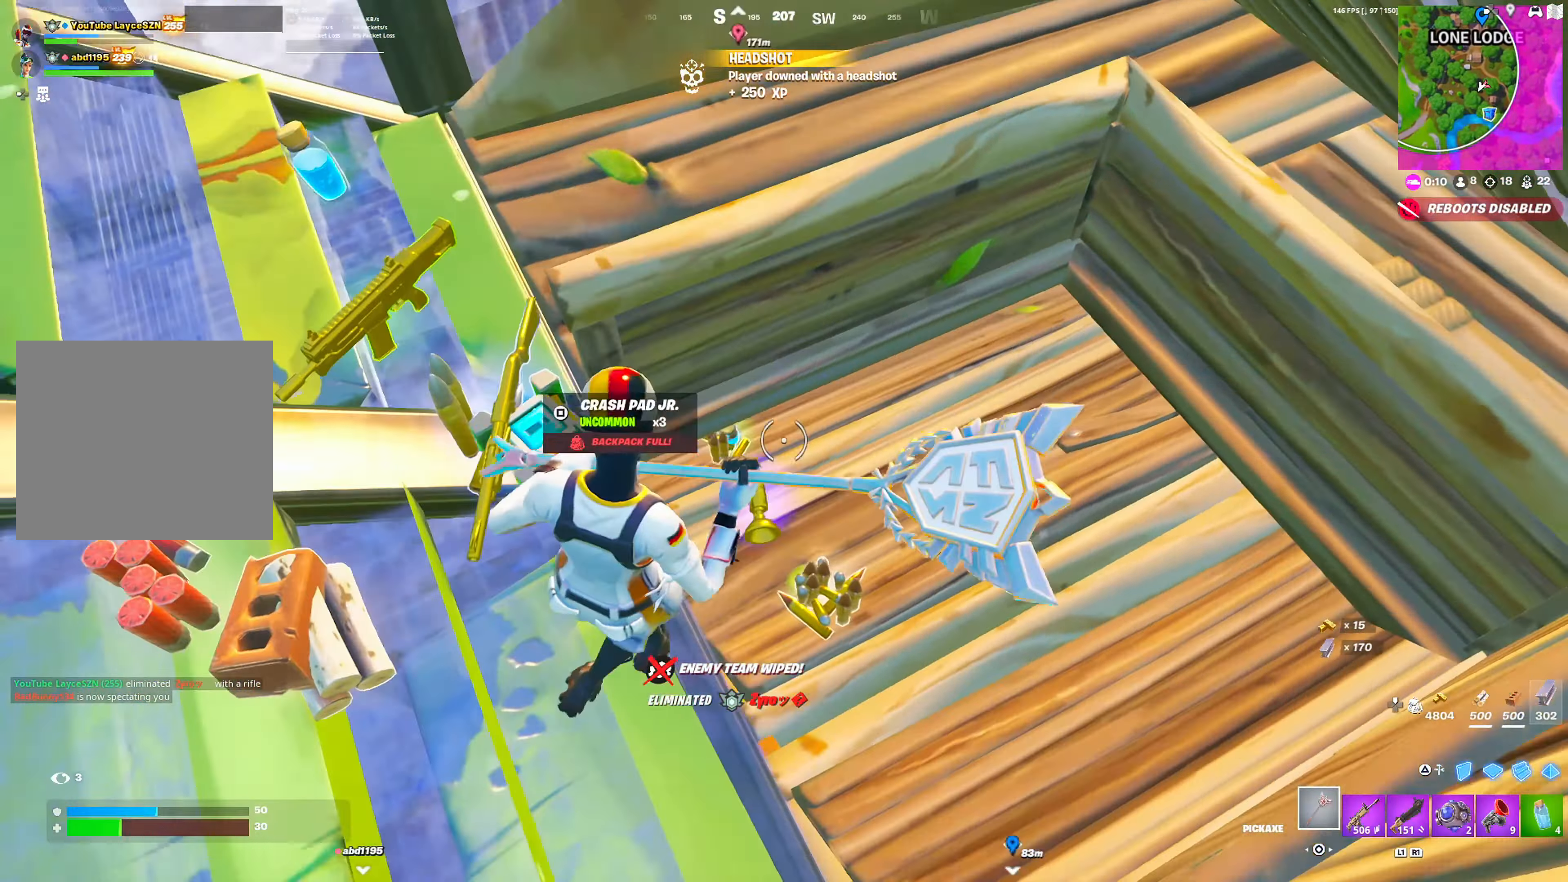
{"buttons": [], "left_stick": "left", "right_stick": "center", "events": [[83, "SQUARE", "down"], [117, "left_stick", "left"], [150, "SQUARE", "up"], [217, "SQUARE", "down"], [317, "SQUARE", "up"]]}
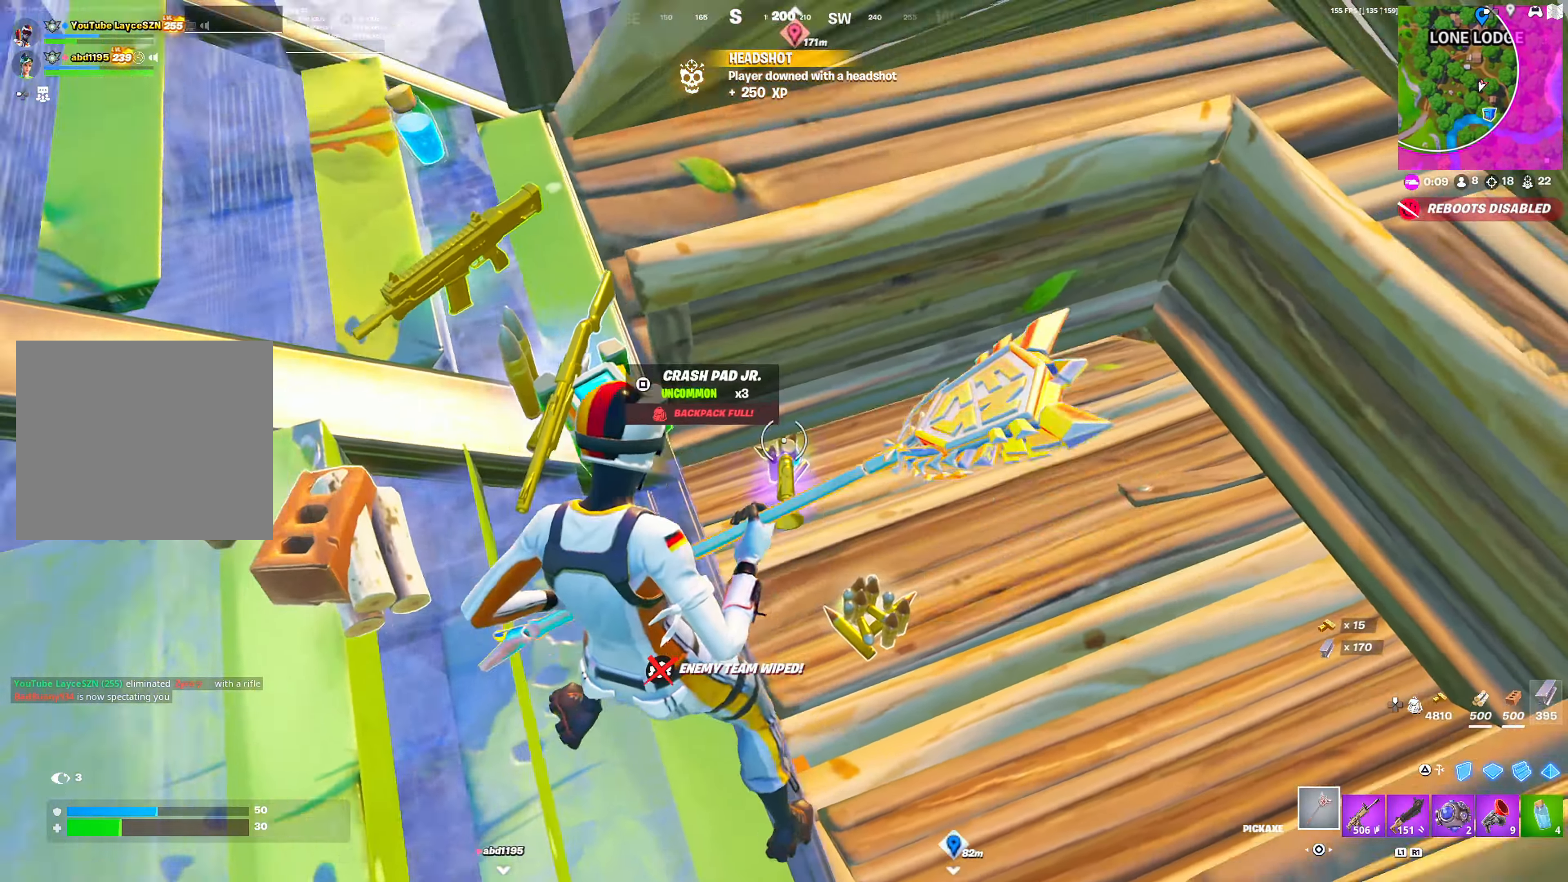
{"buttons": [], "left_stick": "up", "right_stick": "center", "events": [[67, "R1", "down"], [100, "left_stick", "up"], [183, "R1", "up"], [233, "CROSS", "down"], [367, "CROSS", "up"]]}
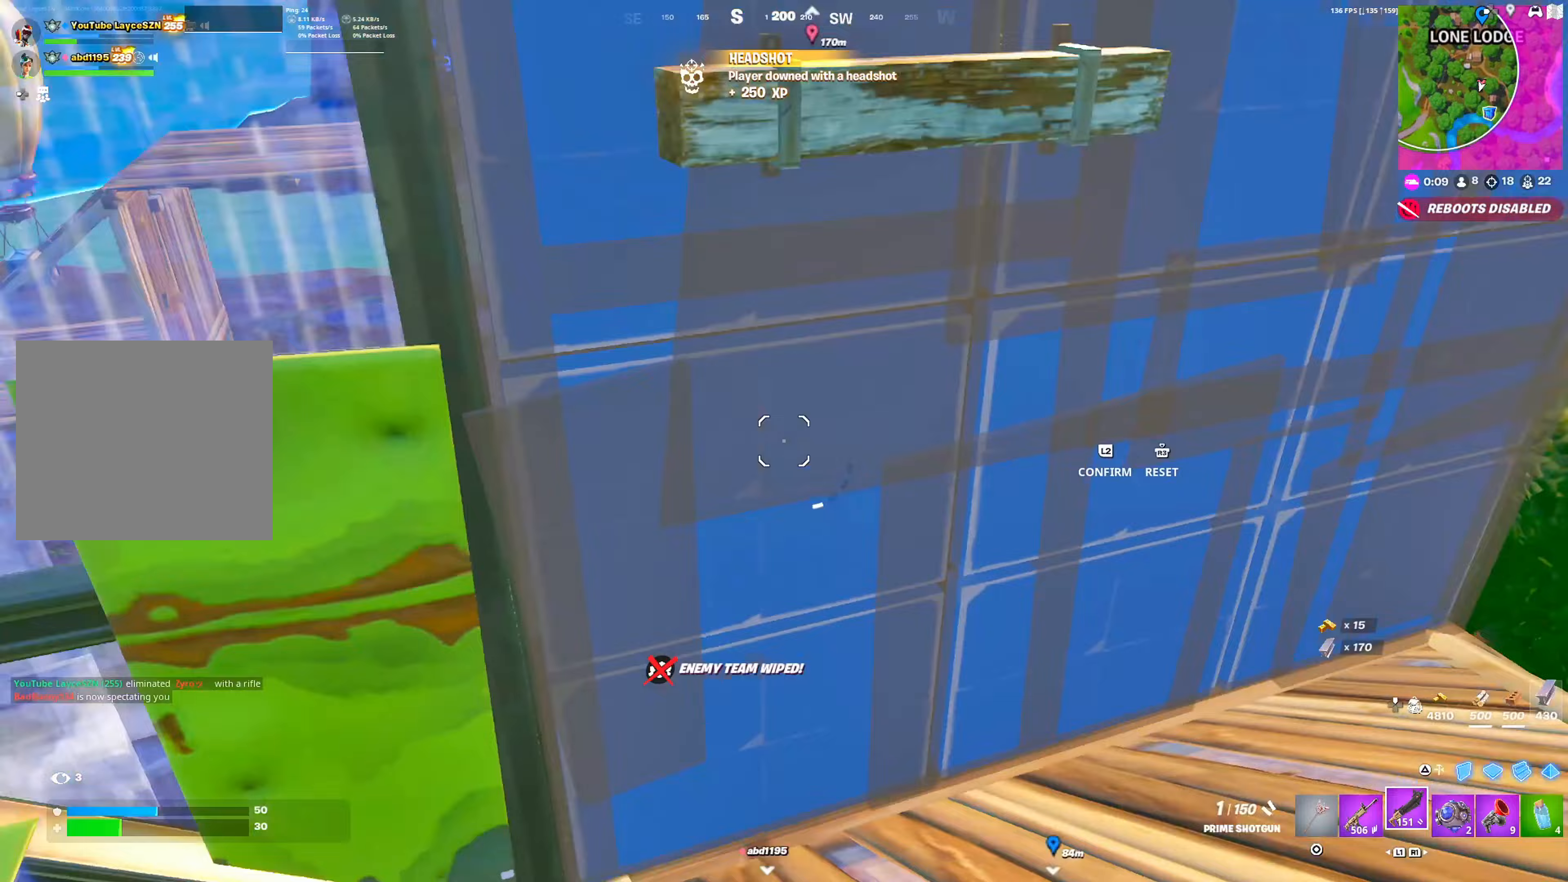
{"buttons": ["R1"], "left_stick": "up-right", "right_stick": "center", "events": [[17, "R1", "down"], [83, "CROSS", "down"], [133, "CROSS", "up"], [150, "R1", "up"], [150, "left_stick", "up-right"], [200, "TRIANGLE", "down"], [300, "TRIANGLE", "up"], [333, "R1", "down"], [400, "R1", "up"], [400, "TRIANGLE", "down"], [433, "TRIANGLE", "up"], [500, "R1", "down"]]}
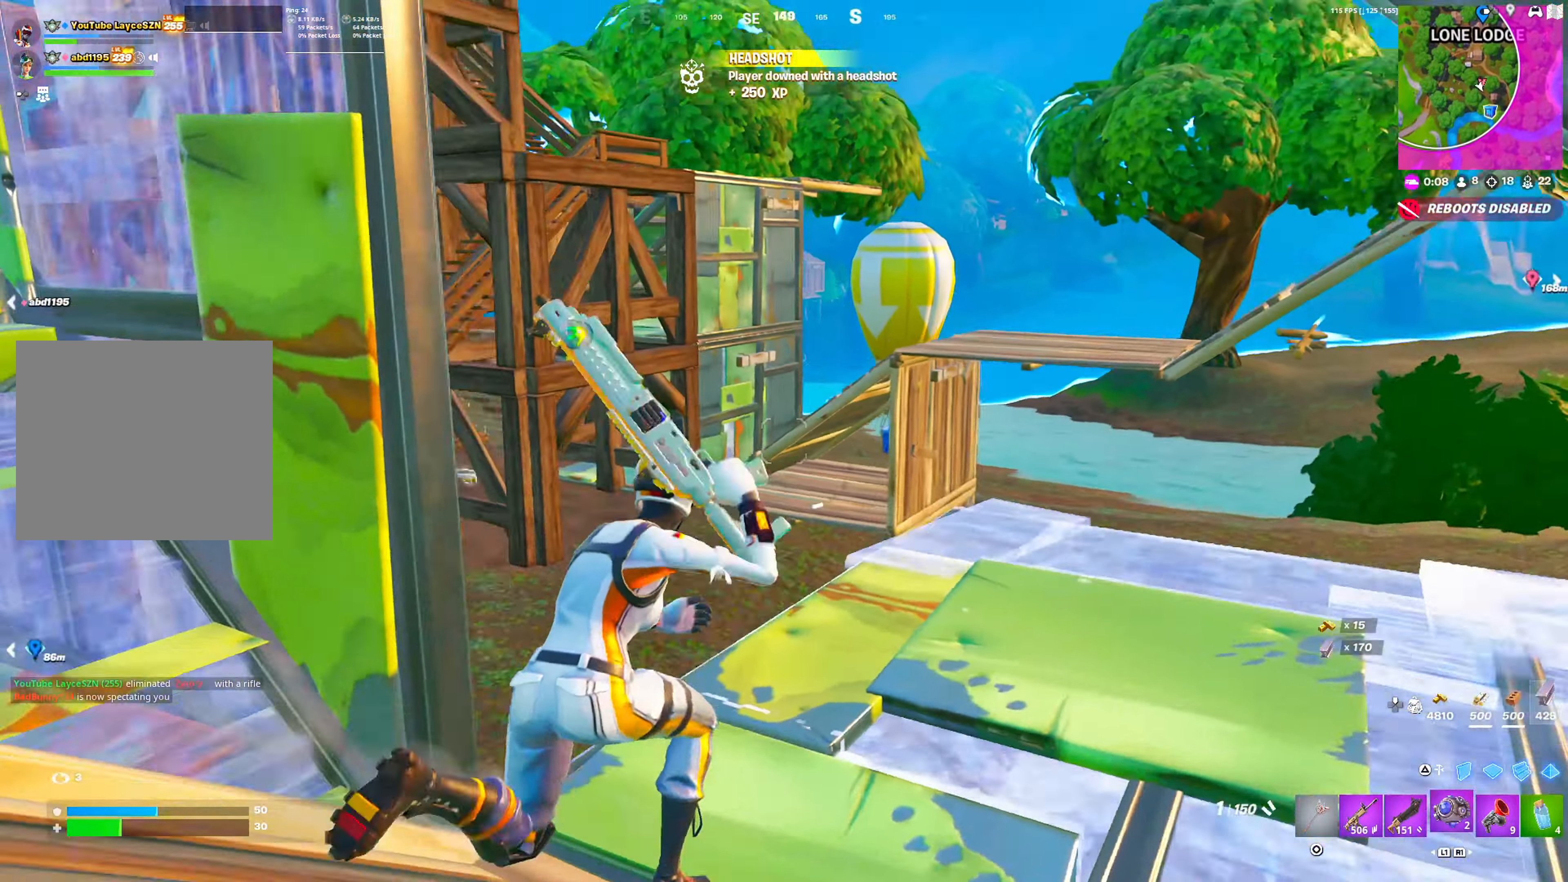
{"buttons": ["R2"], "left_stick": "up", "right_stick": "center", "events": [[50, "left_stick", "up"], [83, "R1", "up"], [183, "R1", "down"], [200, "CROSS", "down"], [250, "R1", "up"], [333, "CROSS", "up"], [450, "R2", "down"]]}
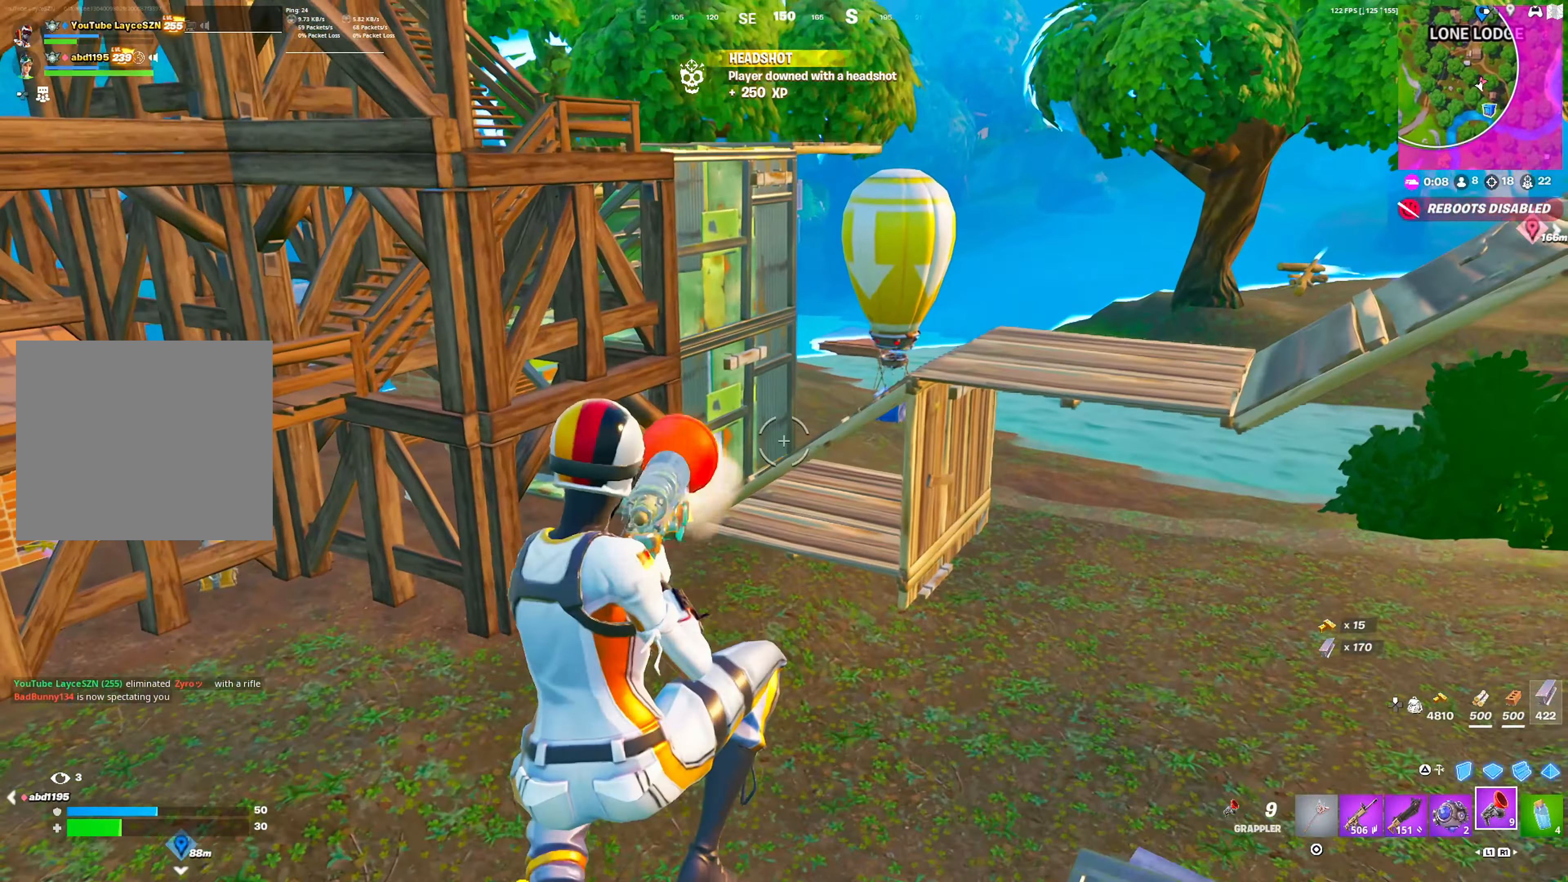
{"buttons": [], "left_stick": "up", "right_stick": "center", "events": [[17, "R2", "up"]]}
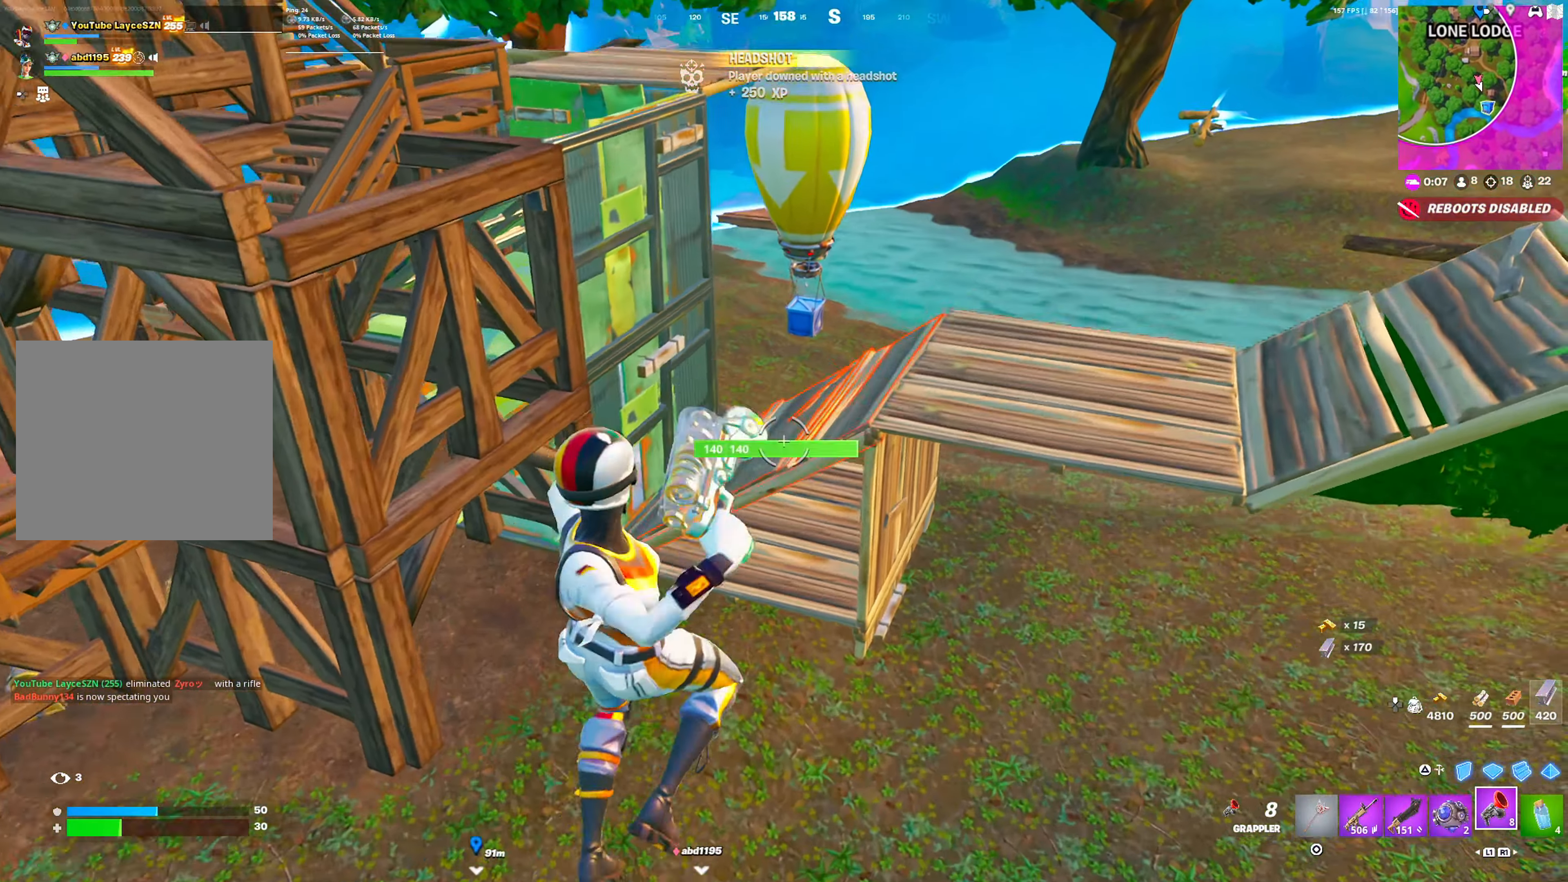
{"buttons": [], "left_stick": "up", "right_stick": "center", "events": [[83, "L1", "down"], [167, "L1", "up"], [250, "L1", "down"], [300, "R3", "down"], [333, "L1", "up"], [400, "R3", "up"]]}
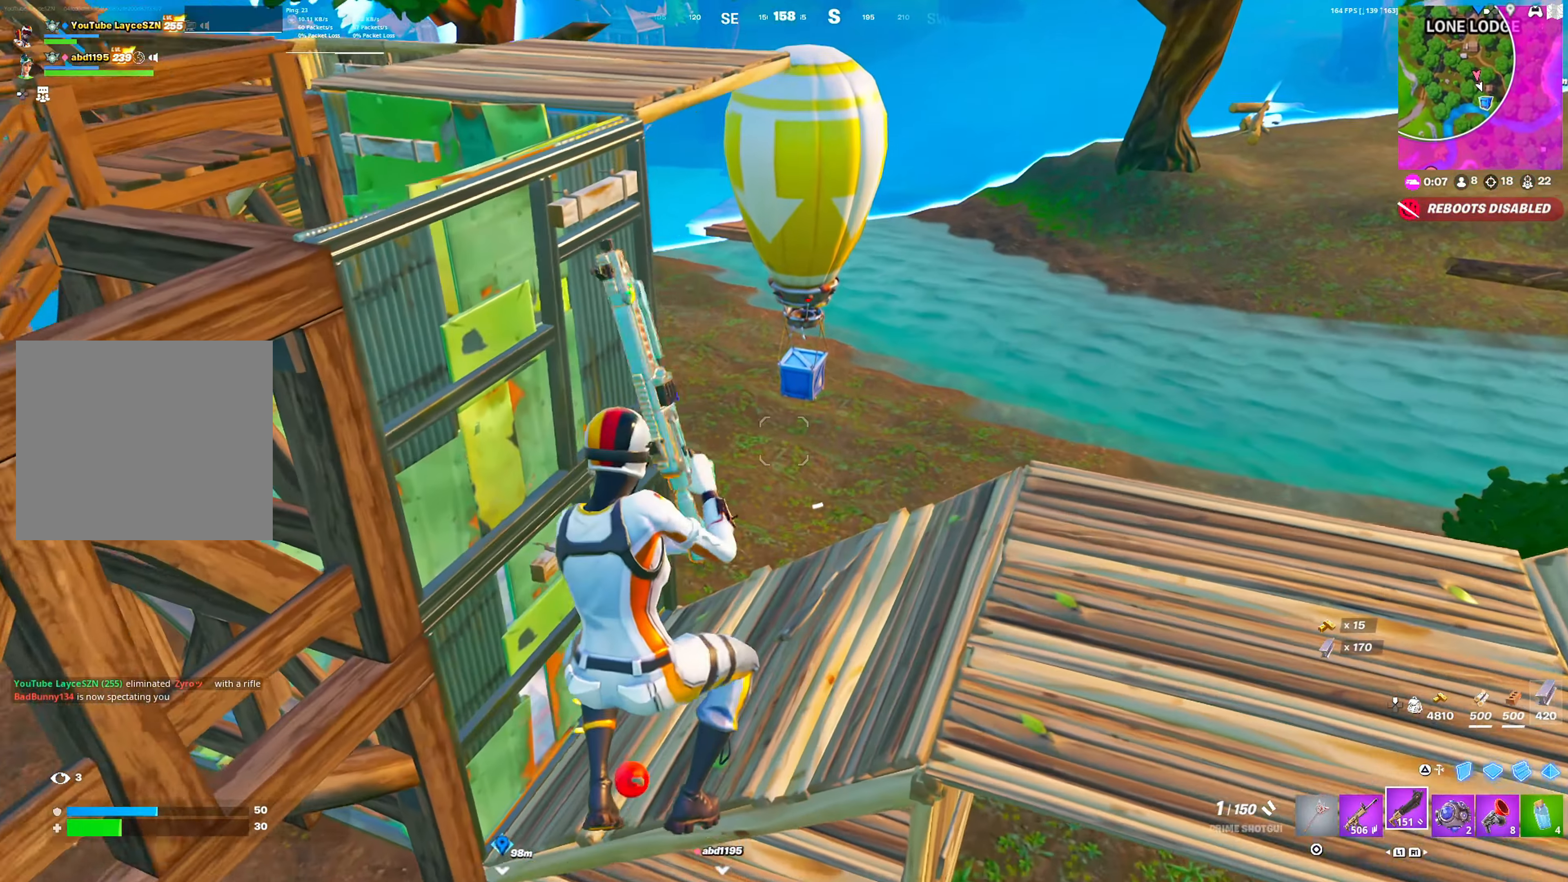
{"buttons": [], "left_stick": "up", "right_stick": "center", "events": [[83, "SQUARE", "down"], [133, "SQUARE", "up"], [233, "SQUARE", "down"], [300, "SQUARE", "up"]]}
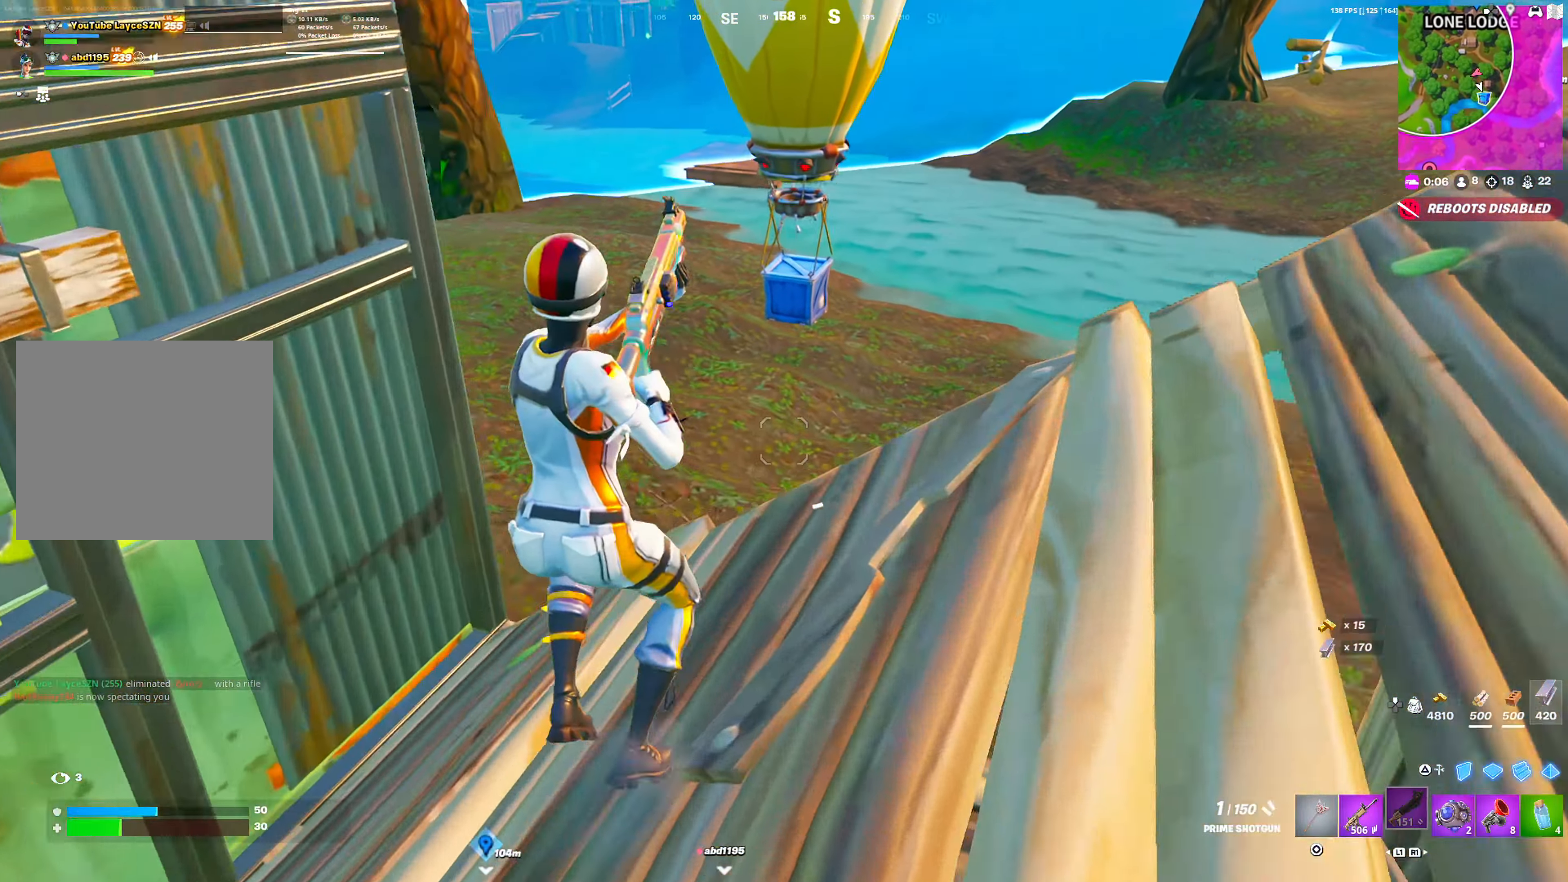
{"buttons": [], "left_stick": "center", "right_stick": "center", "events": [[83, "CROSS", "down"], [200, "CROSS", "up"], [350, "left_stick", "center"], [383, "TRIANGLE", "down"], [483, "TRIANGLE", "up"]]}
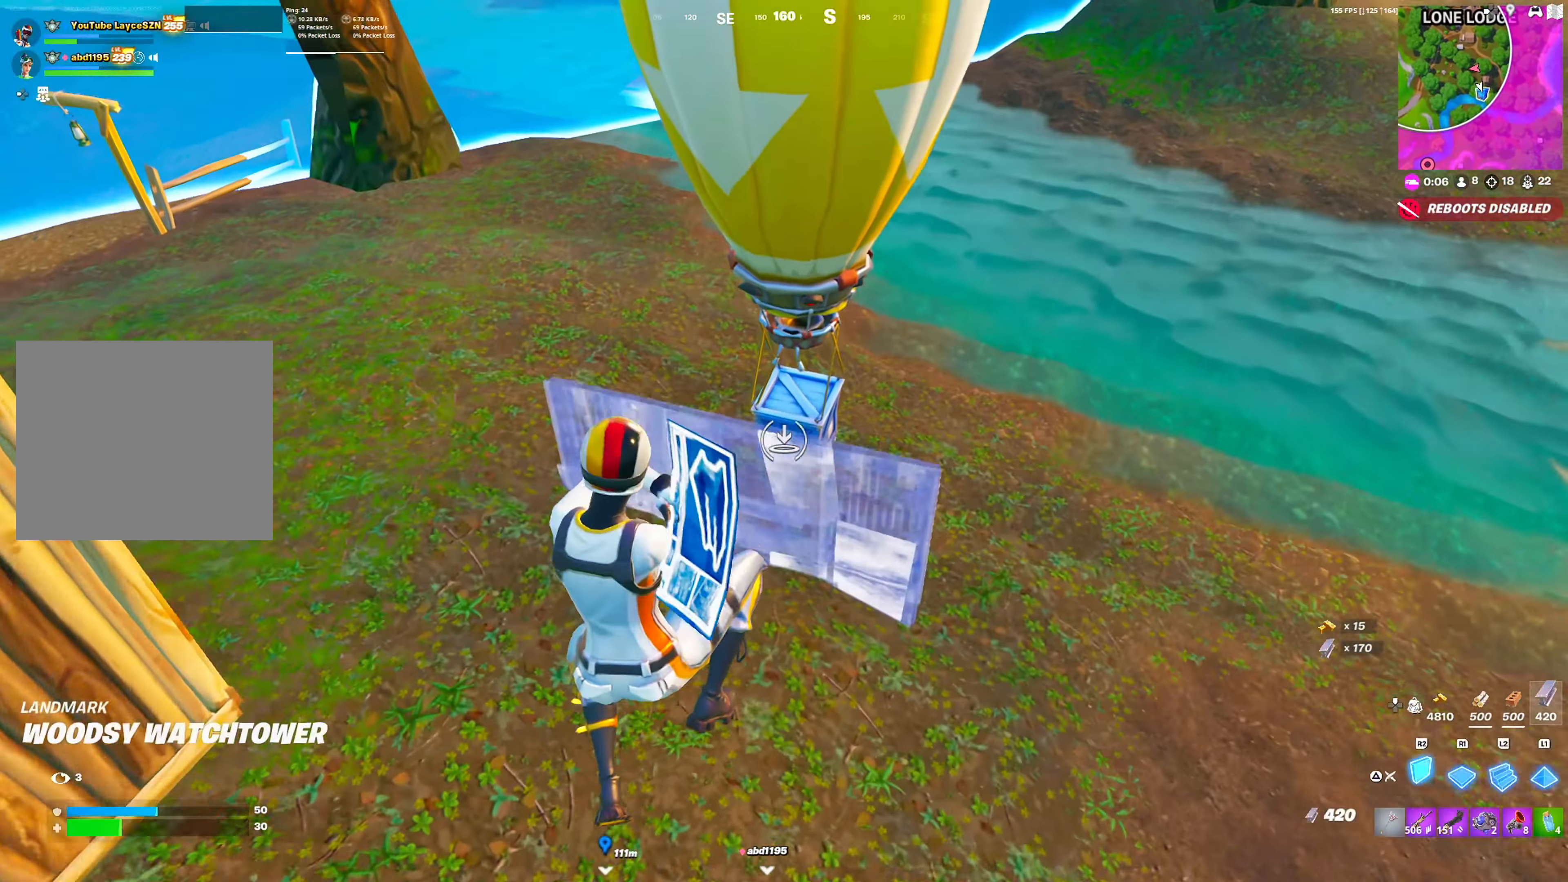
{"buttons": [], "left_stick": "down-left", "right_stick": "center", "events": [[117, "TRIANGLE", "down"], [117, "left_stick", "down-left"], [117, "right_stick", "right"], [167, "TRIANGLE", "up"], [183, "R2", "down"], [217, "right_stick", "down-left"], [300, "R2", "up"], [367, "R1", "down"], [383, "right_stick", "center"], [433, "right_stick", "up"], [483, "R1", "up"], [500, "right_stick", "center"]]}
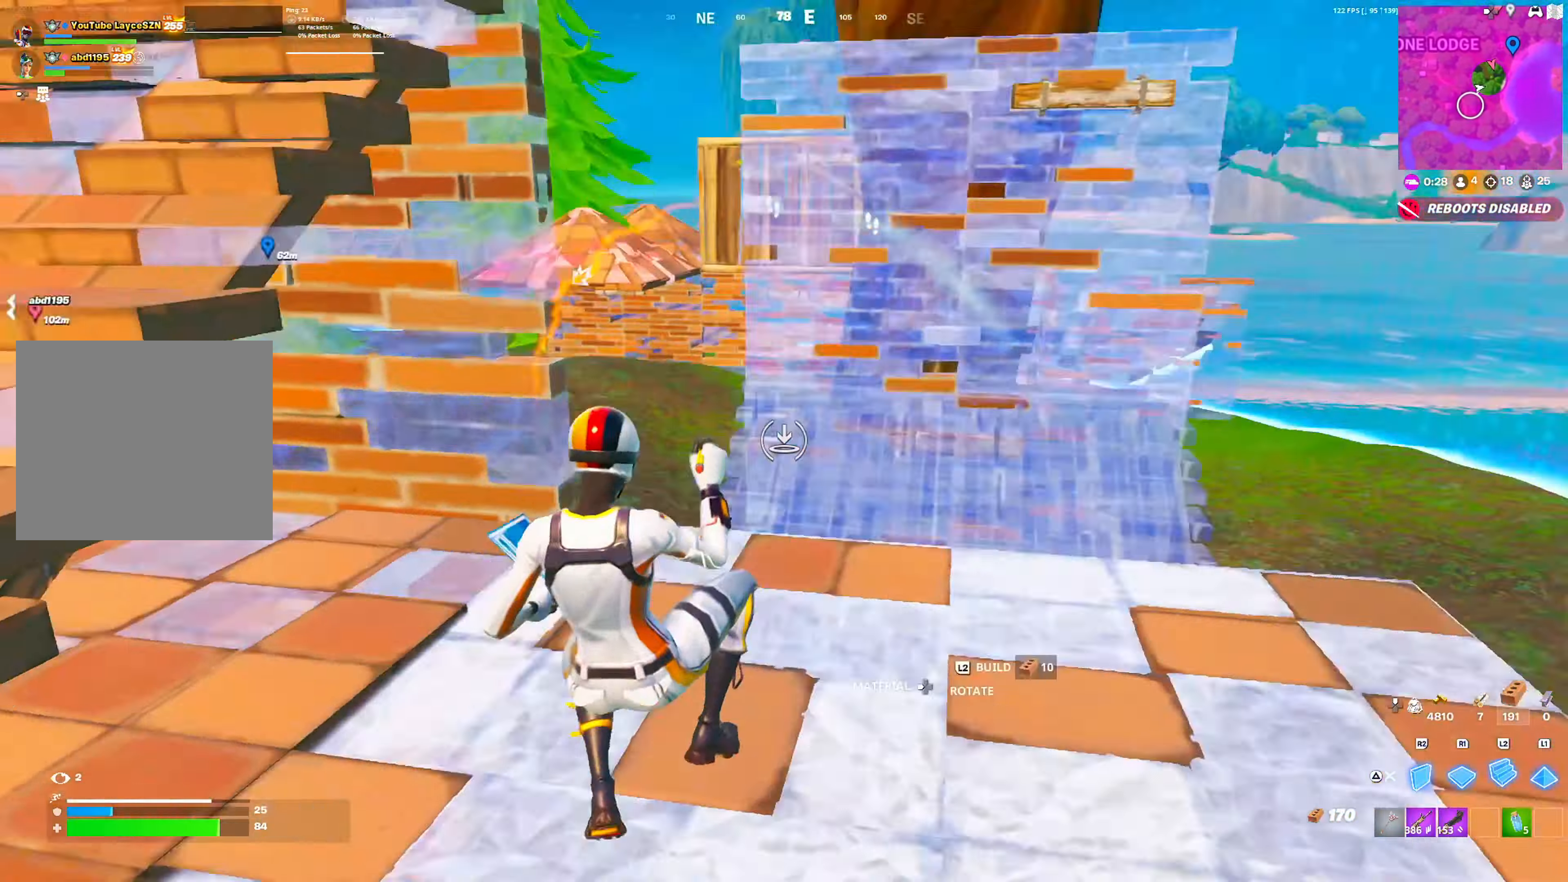
{"buttons": ["TRIANGLE"], "left_stick": "up", "right_stick": "center", "events": [[17, "L2", "down"], [150, "L2", "up"], [200, "R2", "down"], [267, "CROSS", "down"], [283, "left_stick", "up"], [400, "CROSS", "up"], [467, "R2", "up"], [483, "TRIANGLE", "down"]]}
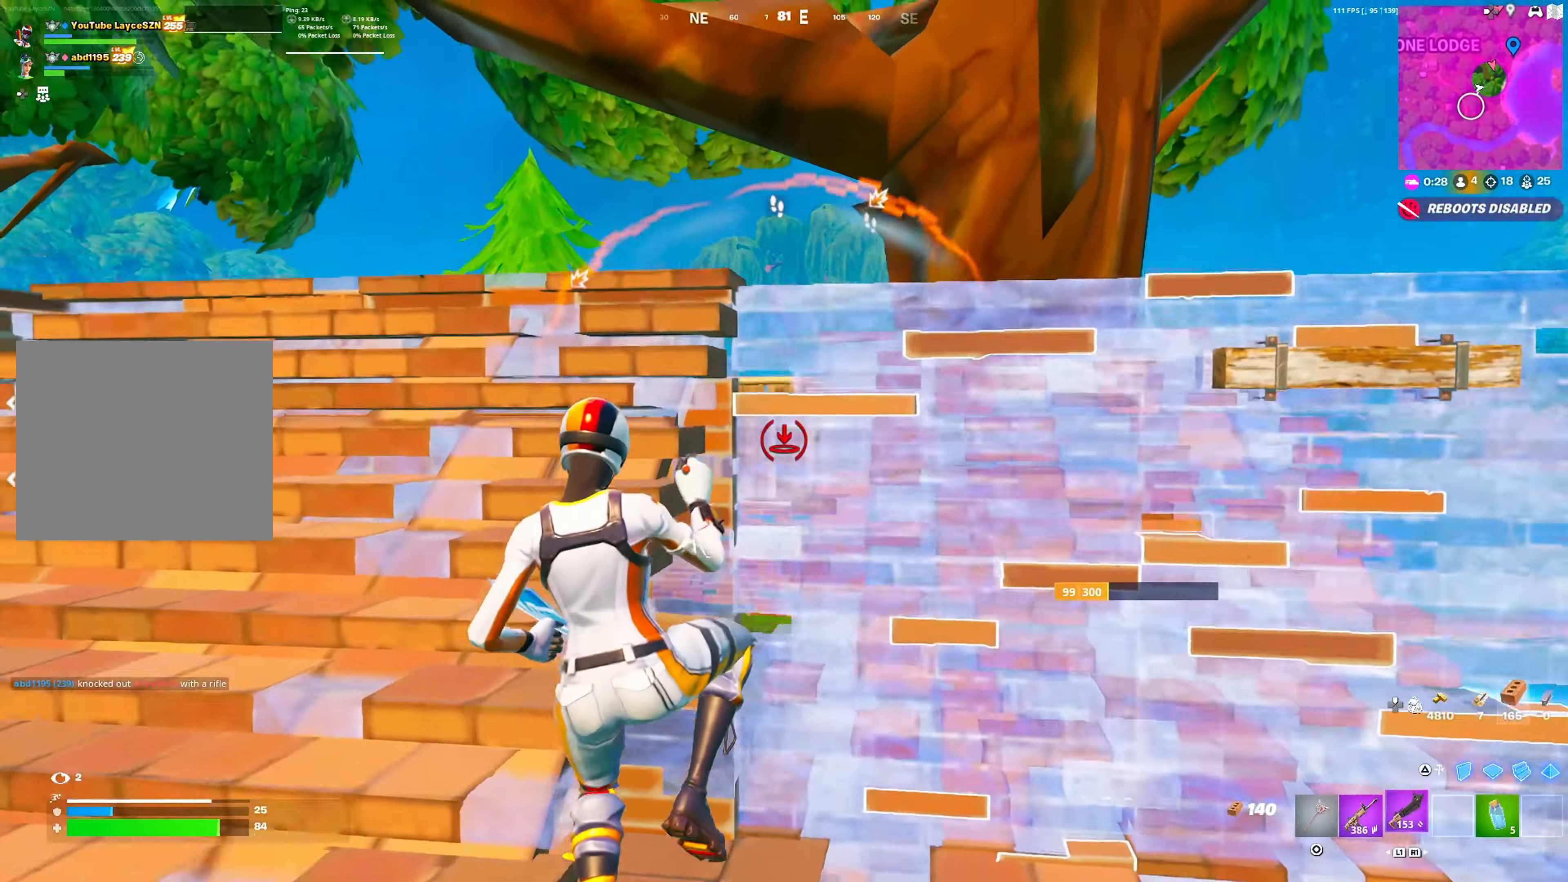
{"buttons": [], "left_stick": "up", "right_stick": "center", "events": [[83, "TRIANGLE", "up"], [133, "L1", "down"], [200, "L1", "up"]]}